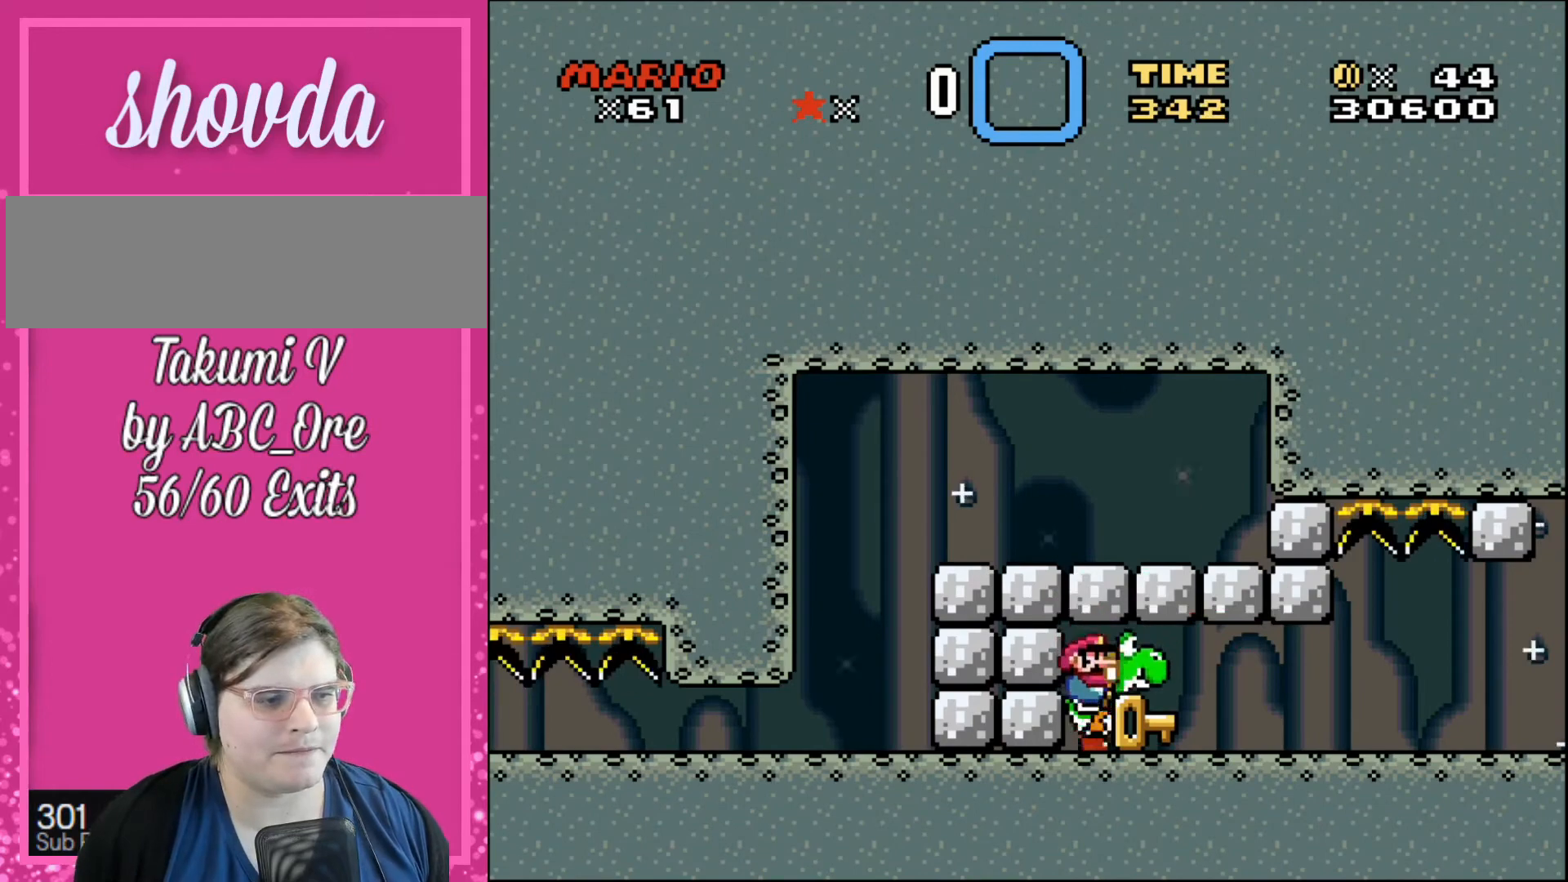
Gameplay with a controller; each line is a JSON object with the inputs held at the frame after it. "events" lists button and stick changes between this image and that frame as [ms after this image, input, new state], when the widget could be followed in between. Not read: A B CIRCLE CROSS L3 R3 SQUARE TRIANGLE X Y.
{"buttons": ["DPAD_DOWN", "DPAD_RIGHT"], "events": [[100, "DPAD_RIGHT", "up"], [200, "DPAD_DOWN", "down"], [333, "DPAD_RIGHT", "down"]]}
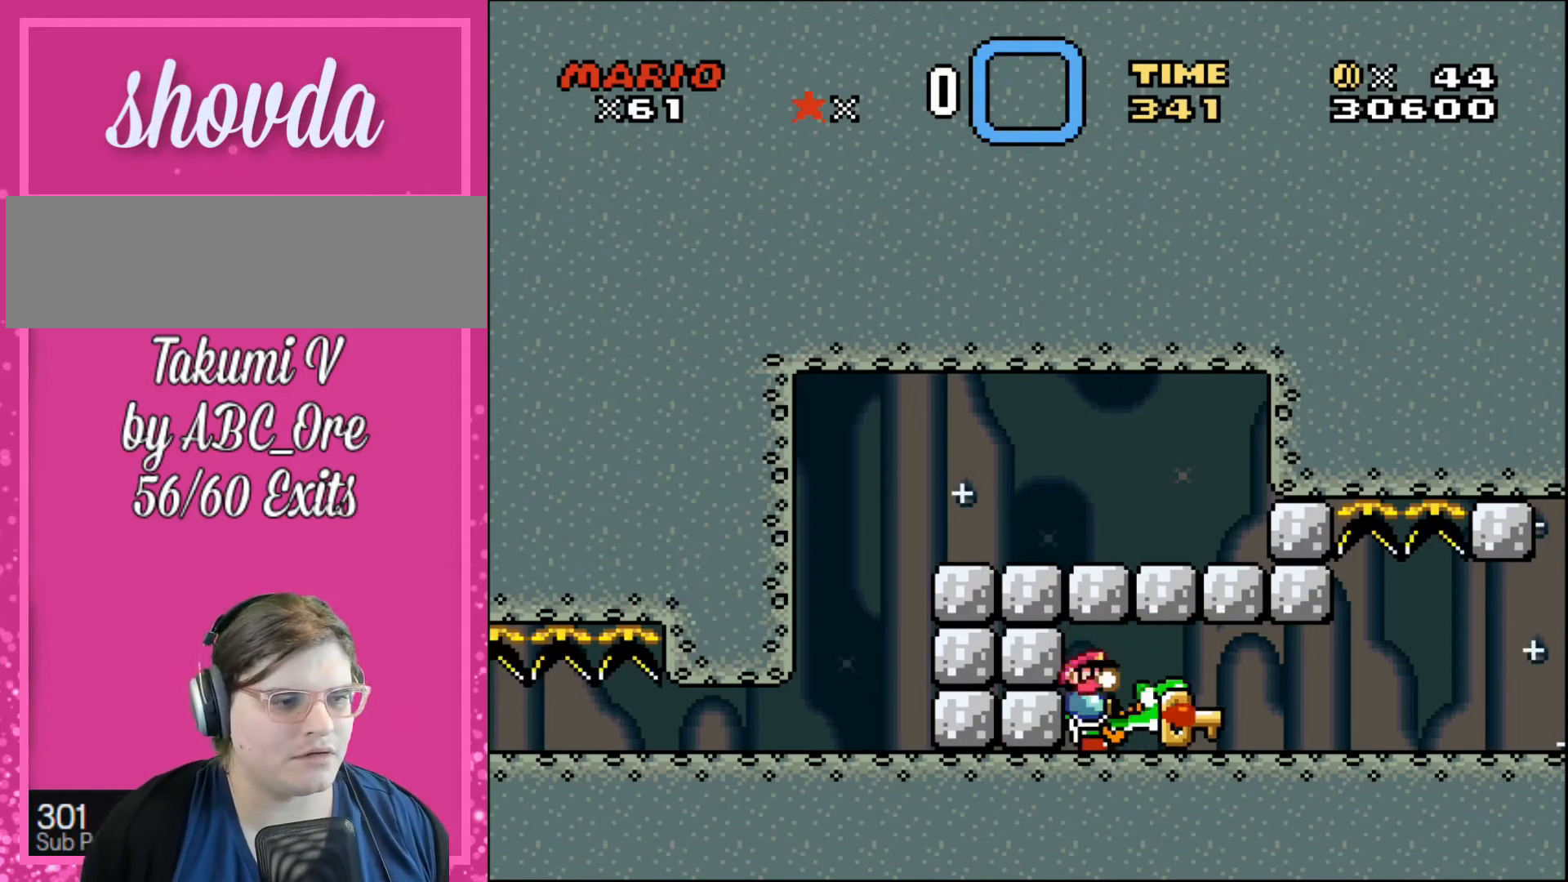
{"buttons": [], "events": [[234, "DPAD_DOWN", "up"], [467, "DPAD_RIGHT", "up"]]}
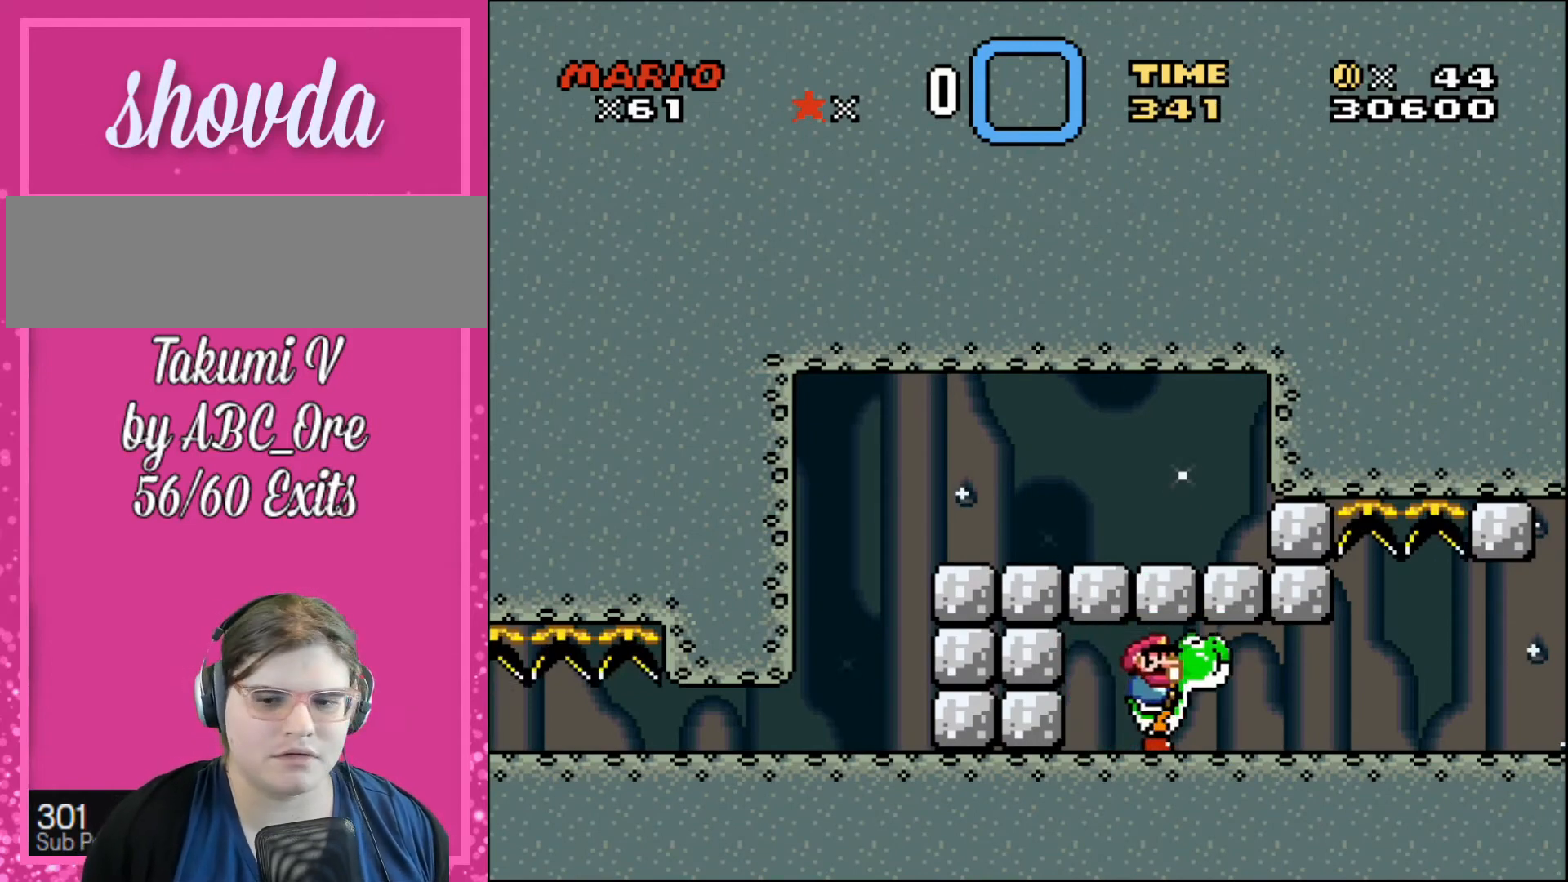
{"buttons": ["DPAD_LEFT"], "events": [[334, "DPAD_RIGHT", "down"], [367, "DPAD_RIGHT", "up"], [500, "DPAD_LEFT", "down"]]}
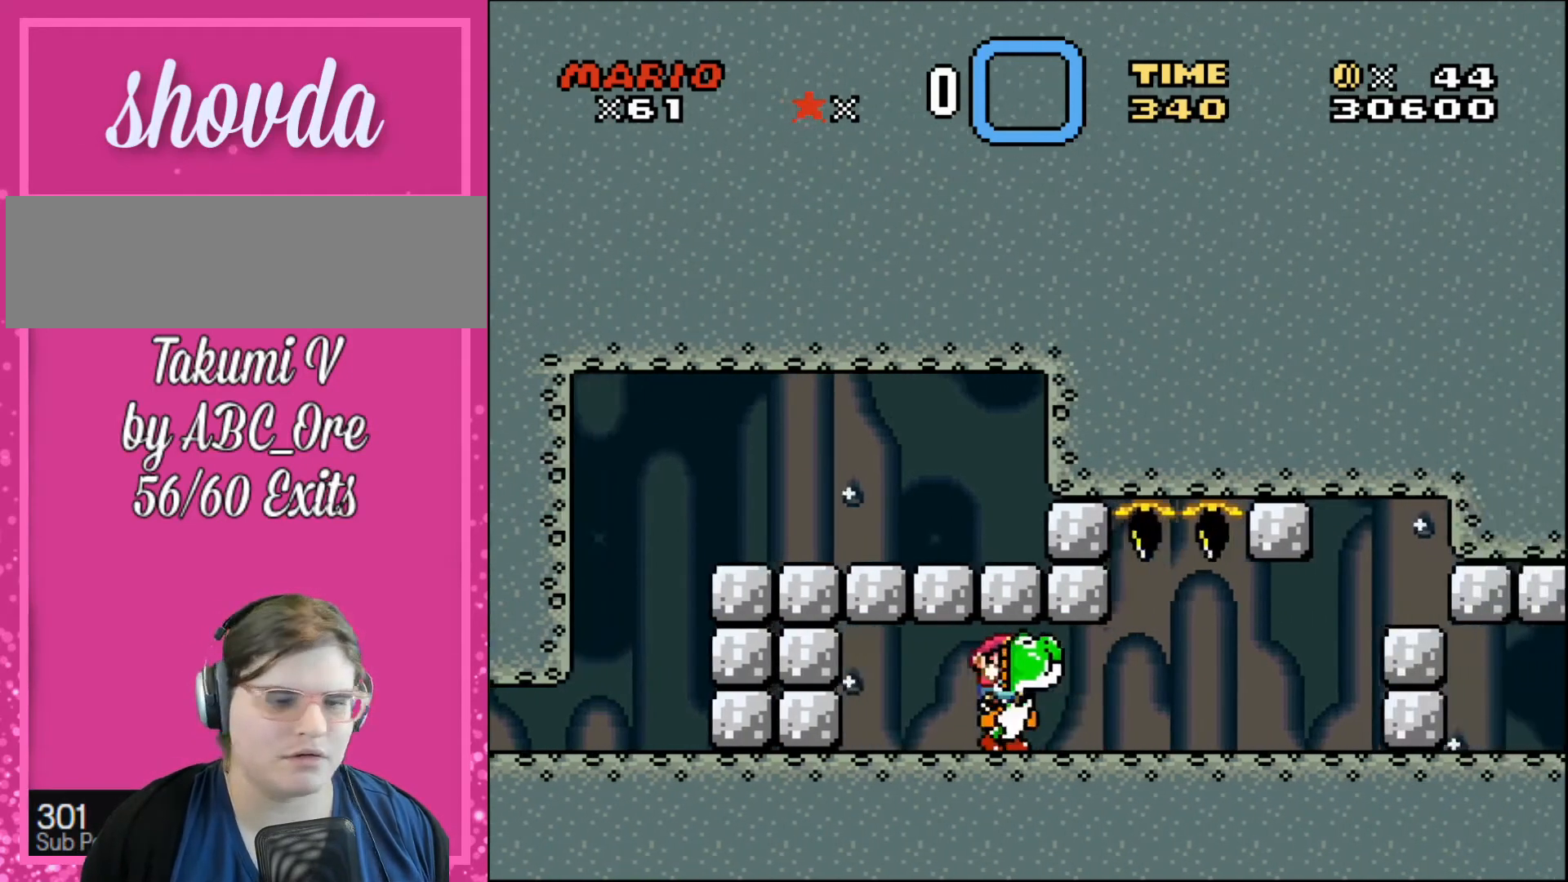
{"buttons": [], "events": [[134, "DPAD_LEFT", "up"]]}
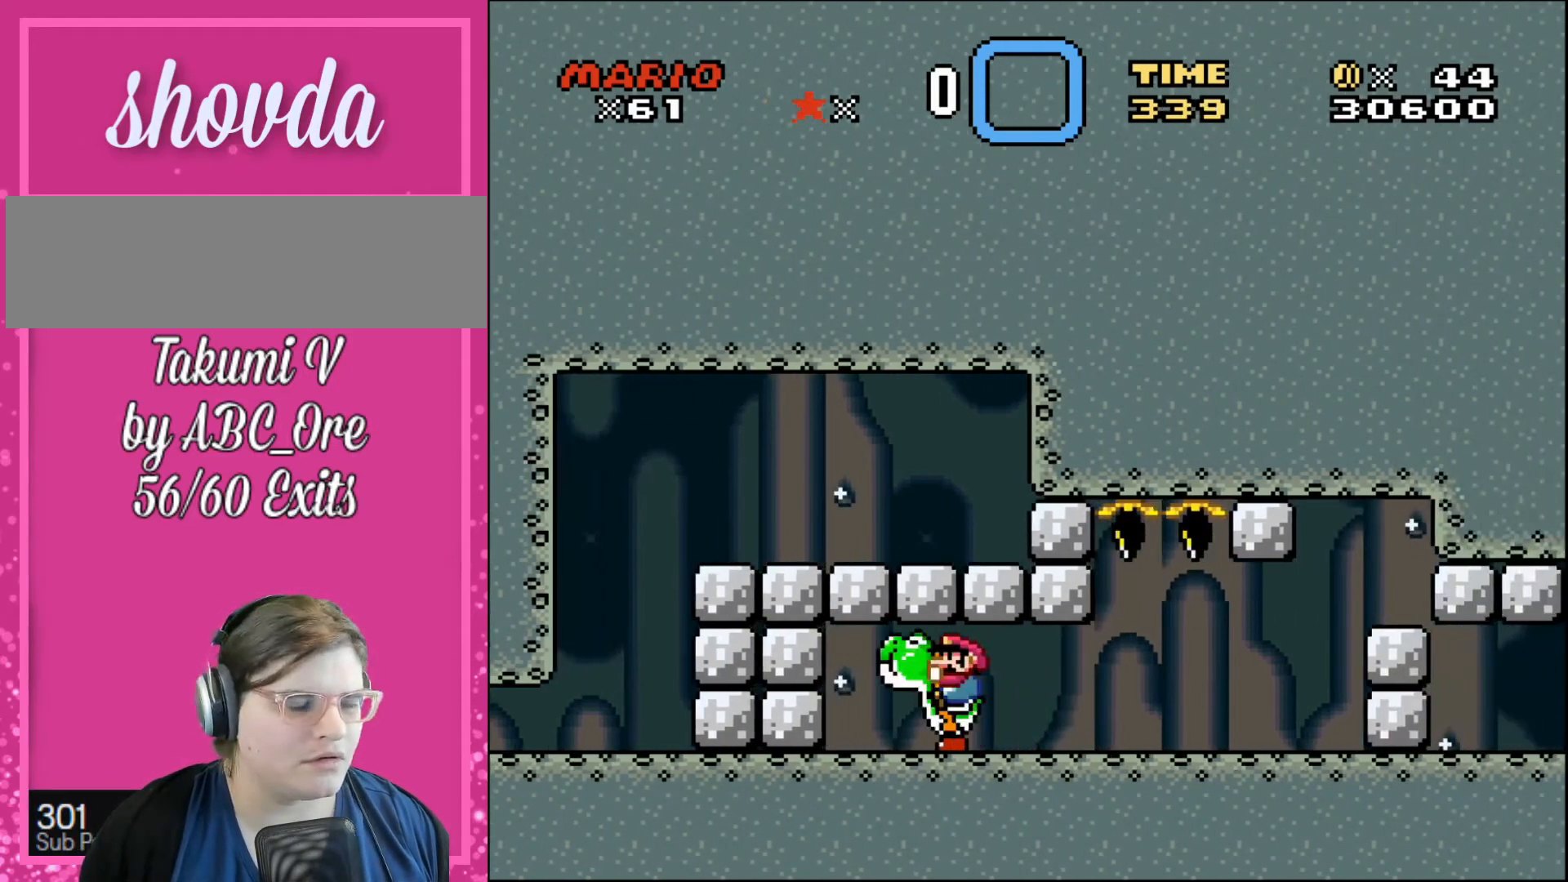
{"buttons": ["DPAD_RIGHT"], "events": [[300, "DPAD_LEFT", "down"], [434, "DPAD_LEFT", "up"], [434, "DPAD_RIGHT", "down"]]}
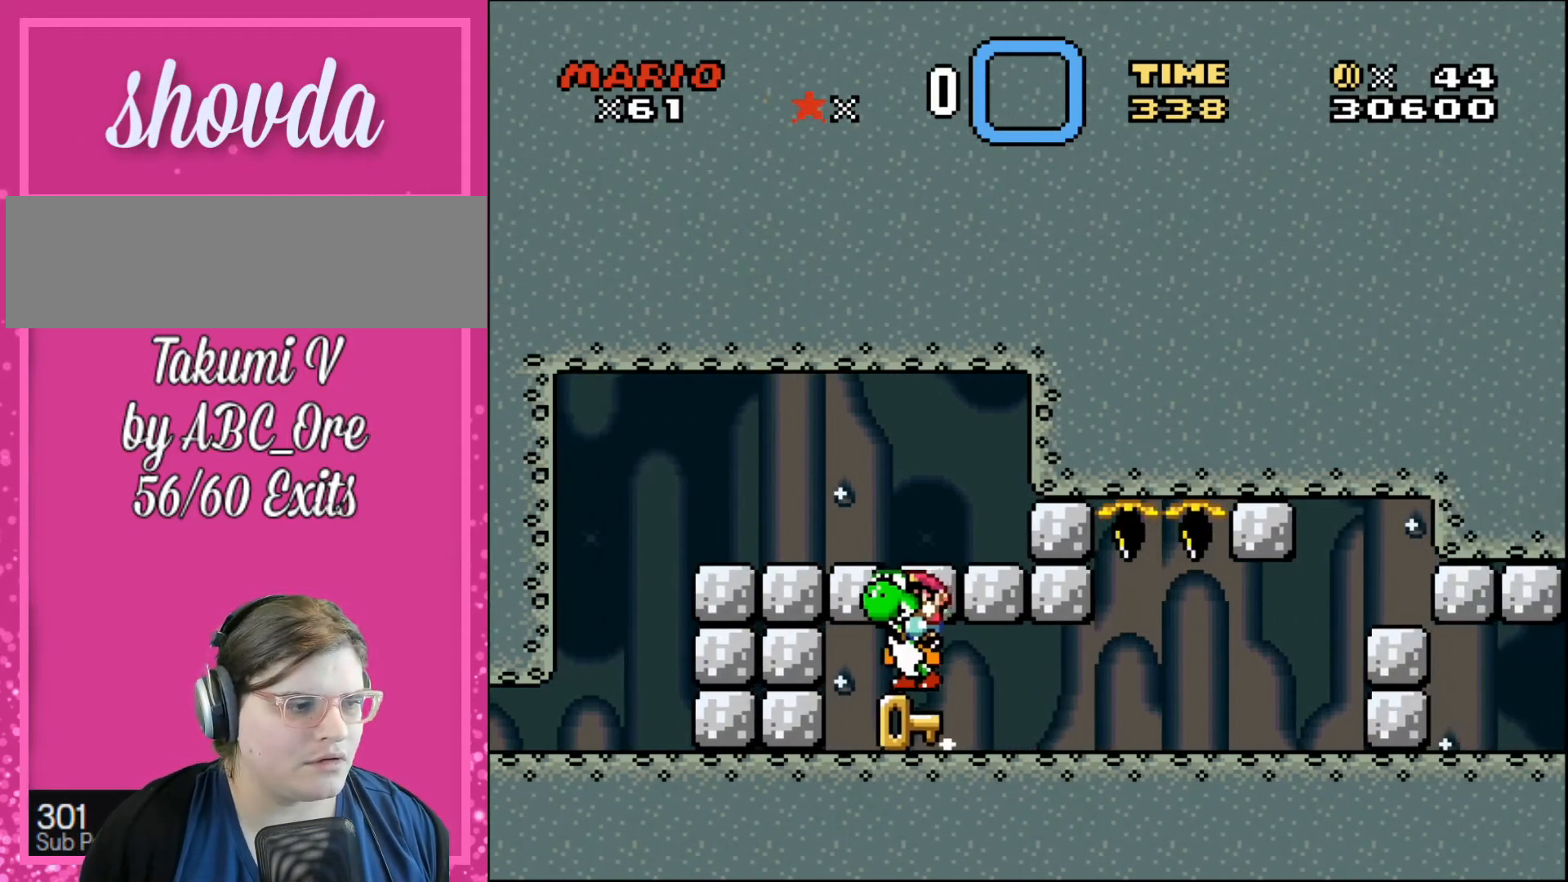
{"buttons": ["DPAD_RIGHT"], "events": [[100, "DPAD_UP", "down"], [134, "DPAD_UP", "up"], [167, "DPAD_UP", "down"], [434, "DPAD_UP", "up"]]}
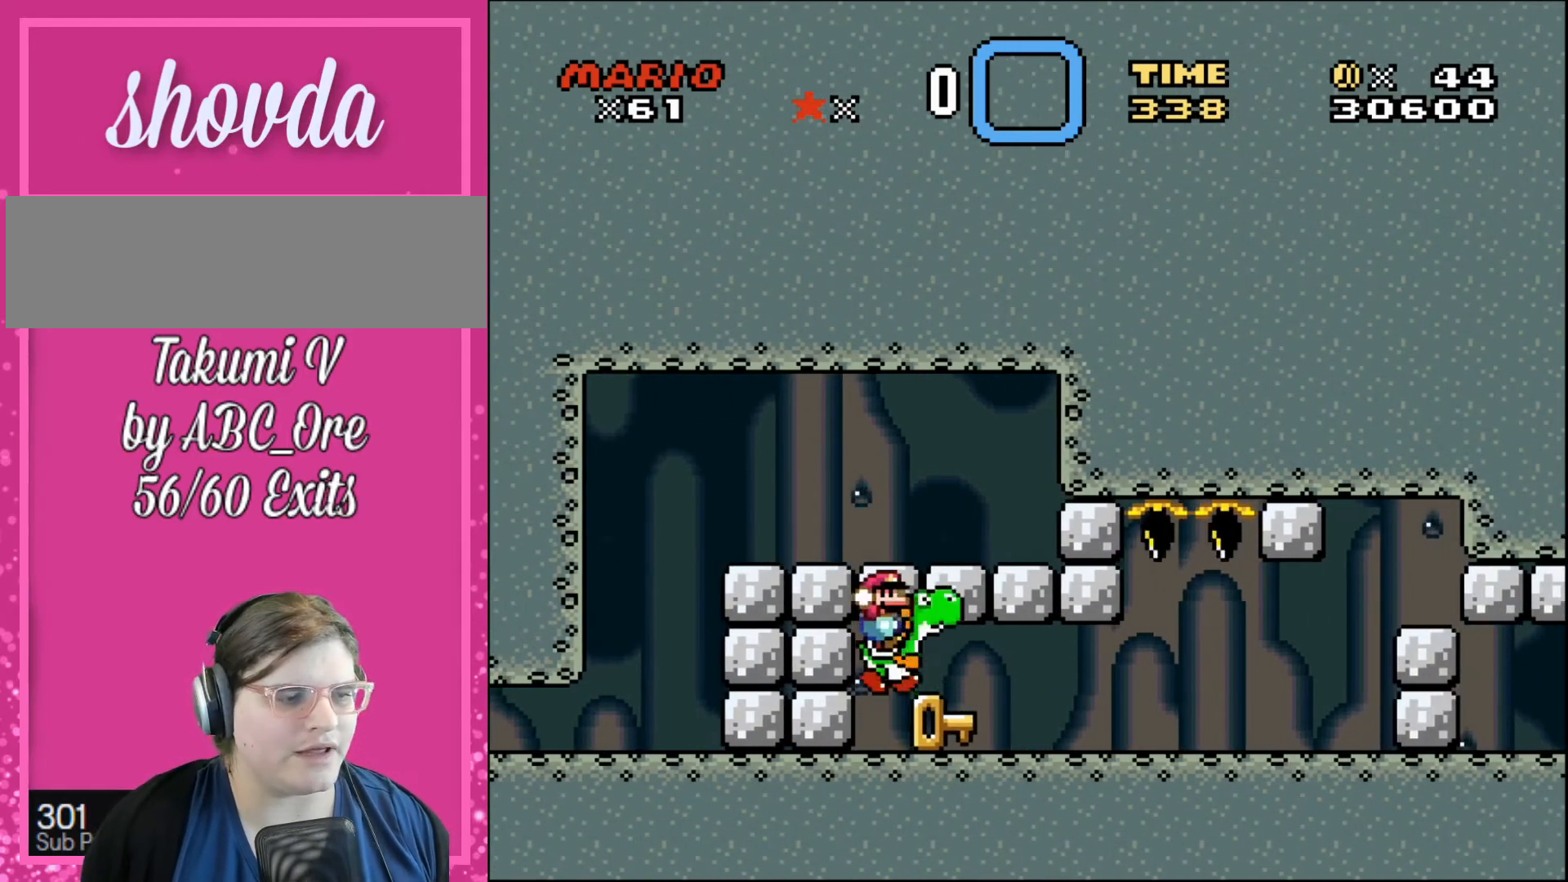
{"buttons": ["DPAD_RIGHT"], "events": [[200, "DPAD_RIGHT", "up"], [467, "DPAD_RIGHT", "down"]]}
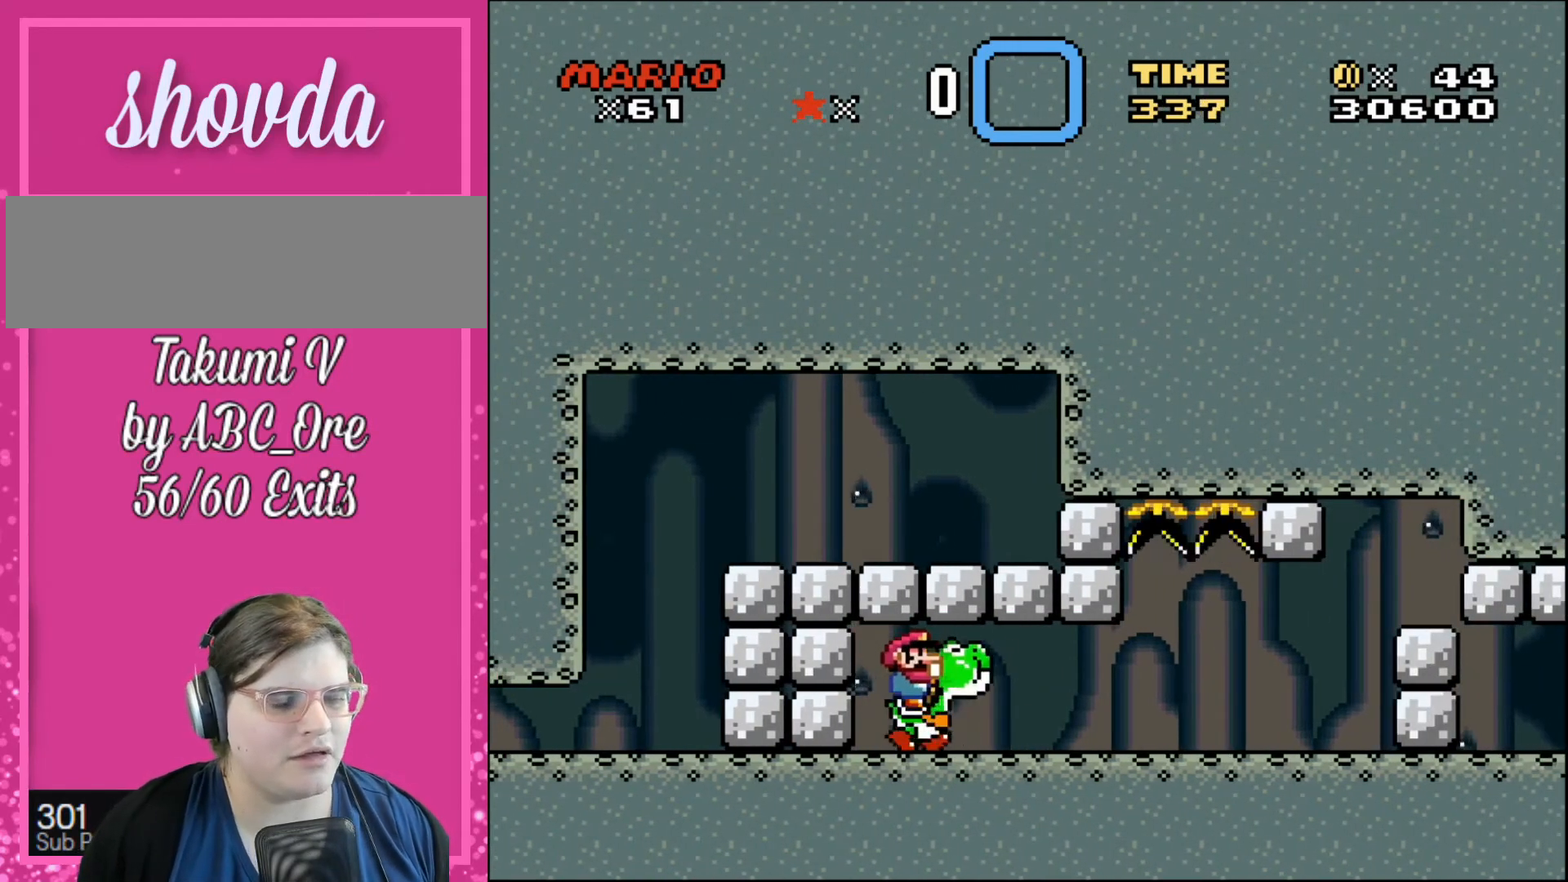
{"buttons": [], "events": [[201, "DPAD_RIGHT", "up"], [301, "DPAD_LEFT", "down"], [401, "DPAD_LEFT", "up"]]}
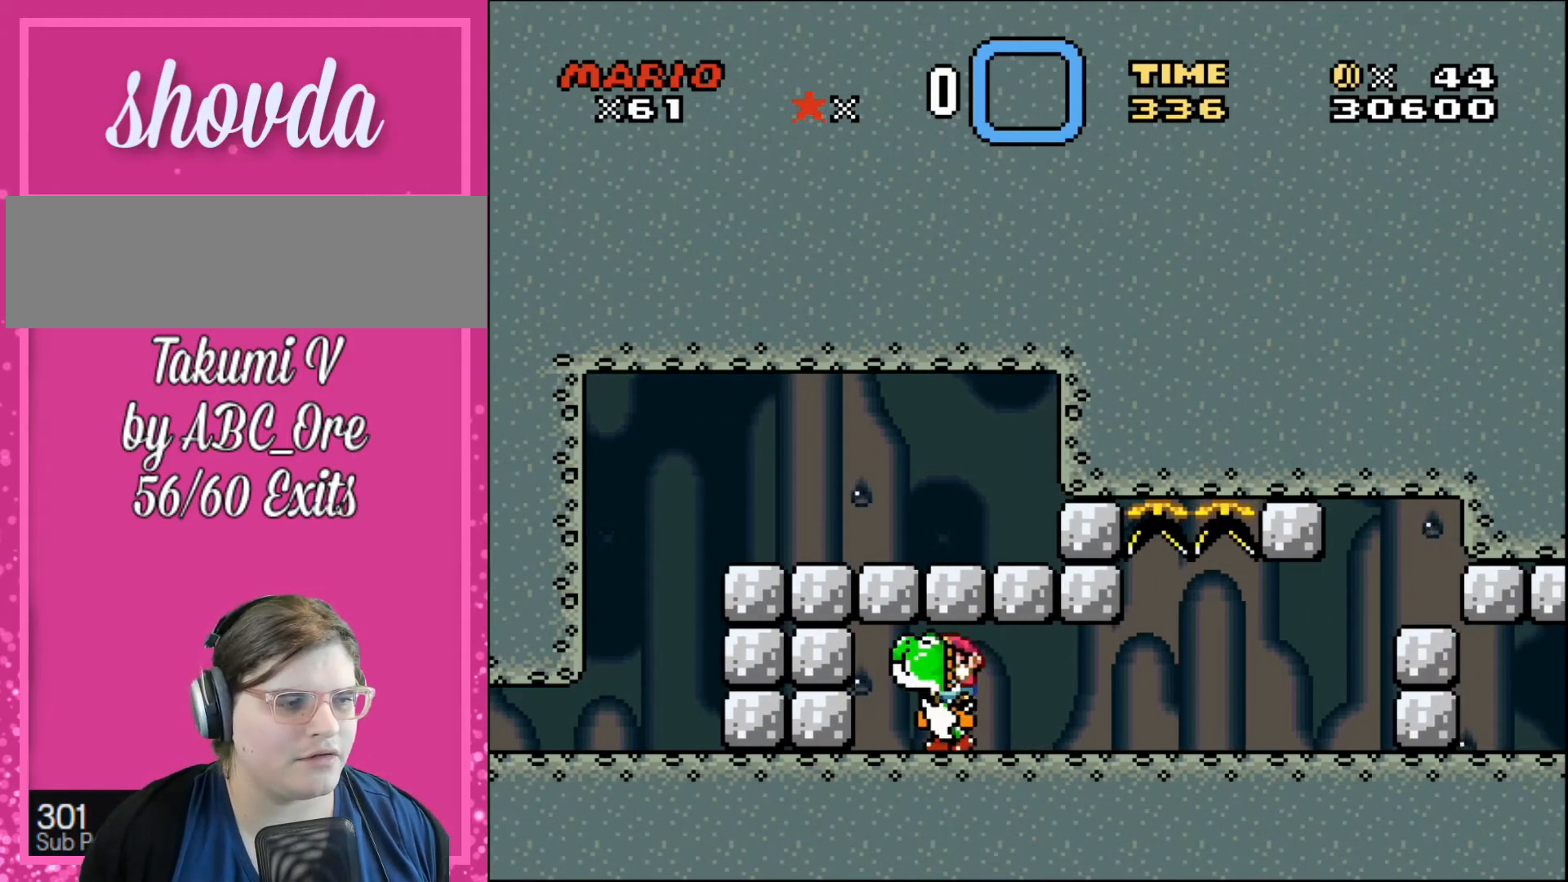
{"buttons": ["DPAD_RIGHT"], "events": [[467, "DPAD_RIGHT", "down"]]}
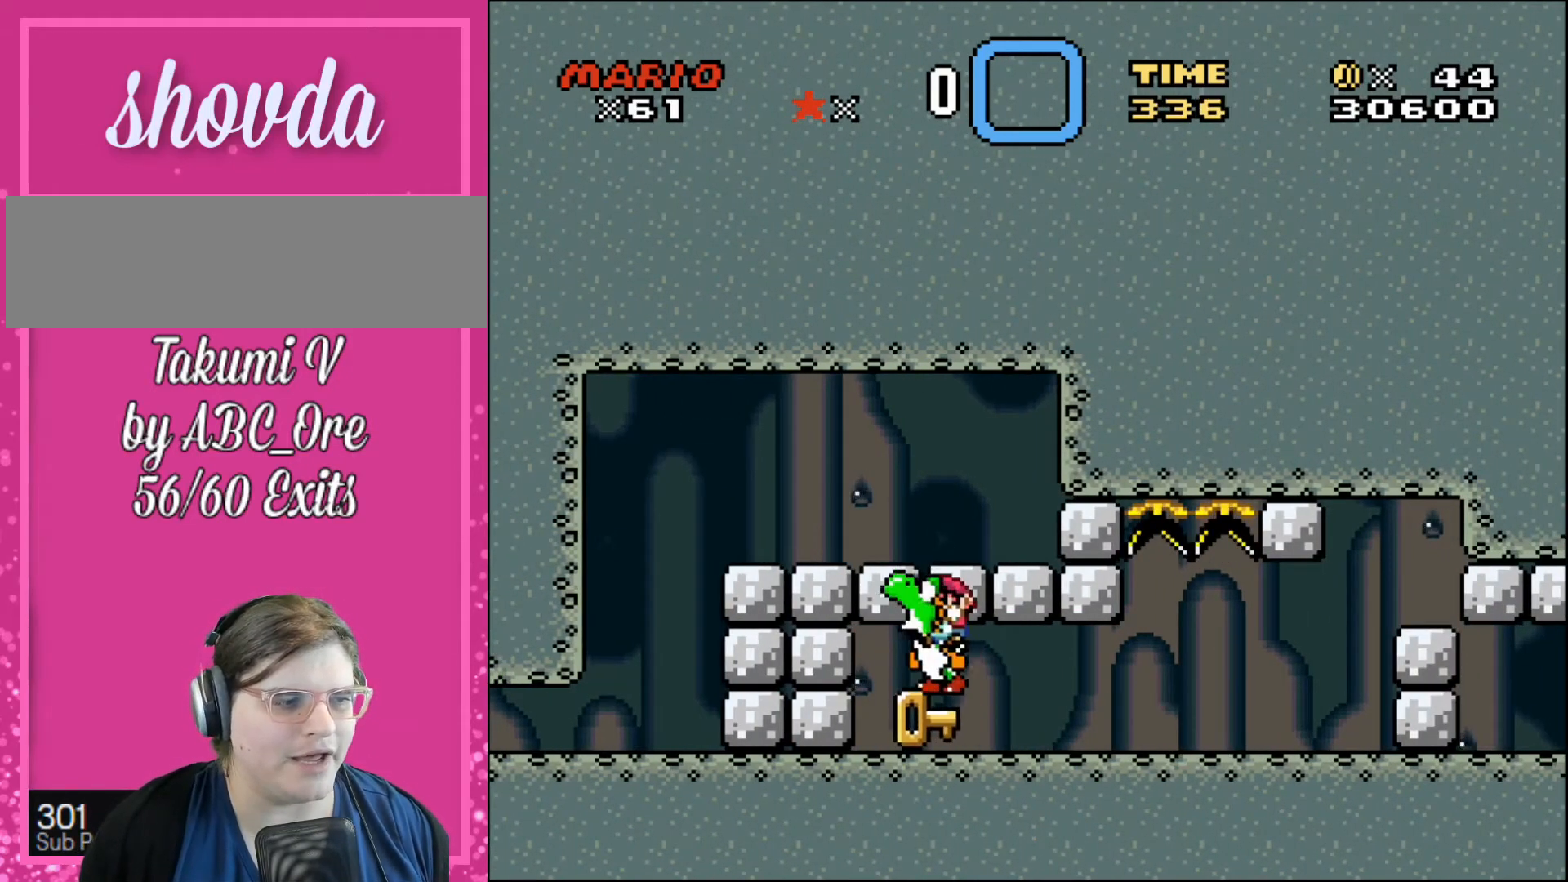
{"buttons": ["DPAD_UP", "DPAD_RIGHT"], "events": [[34, "DPAD_UP", "down"]]}
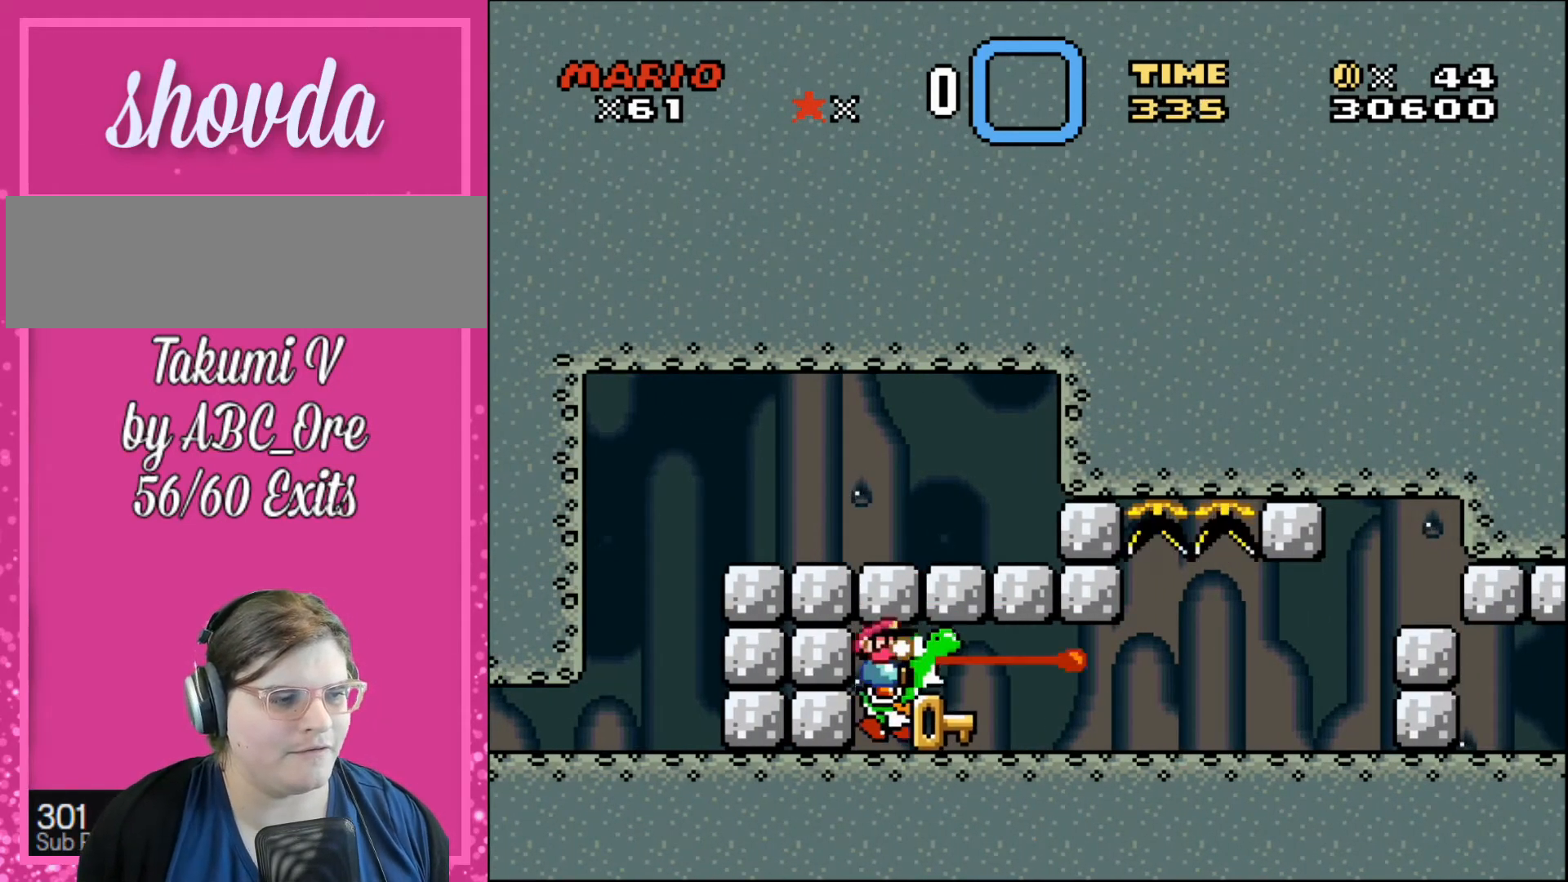
{"buttons": [], "events": [[334, "DPAD_UP", "up"], [434, "DPAD_RIGHT", "up"]]}
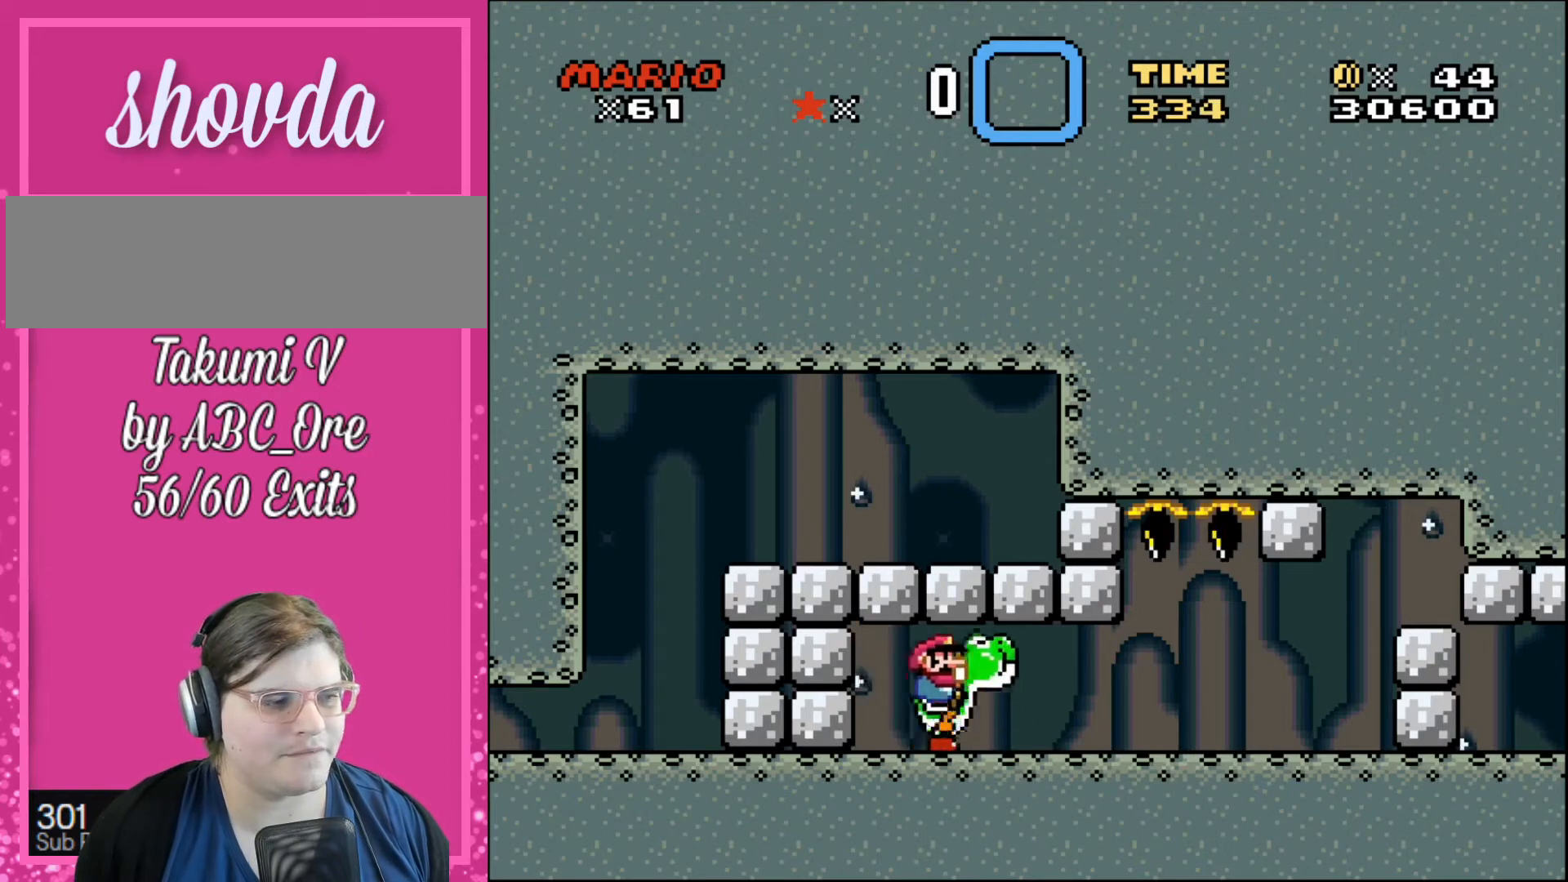
{"buttons": [], "events": [[67, "DPAD_DOWN", "down"], [334, "DPAD_DOWN", "up"]]}
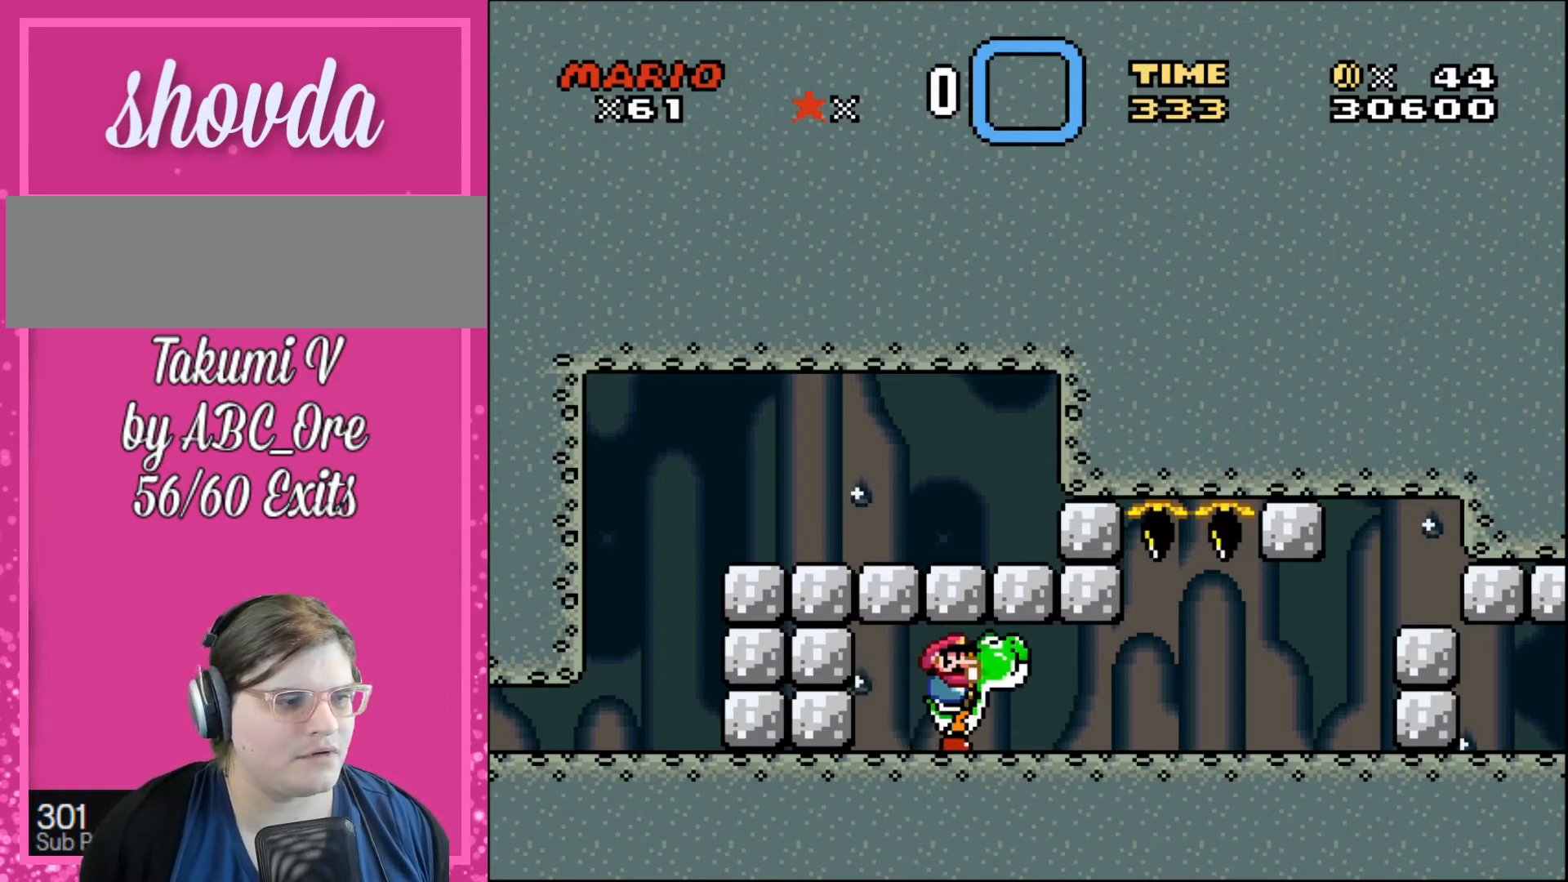
{"buttons": [], "events": [[67, "DPAD_RIGHT", "down"], [200, "DPAD_RIGHT", "up"], [267, "DPAD_LEFT", "down"], [333, "DPAD_LEFT", "up"]]}
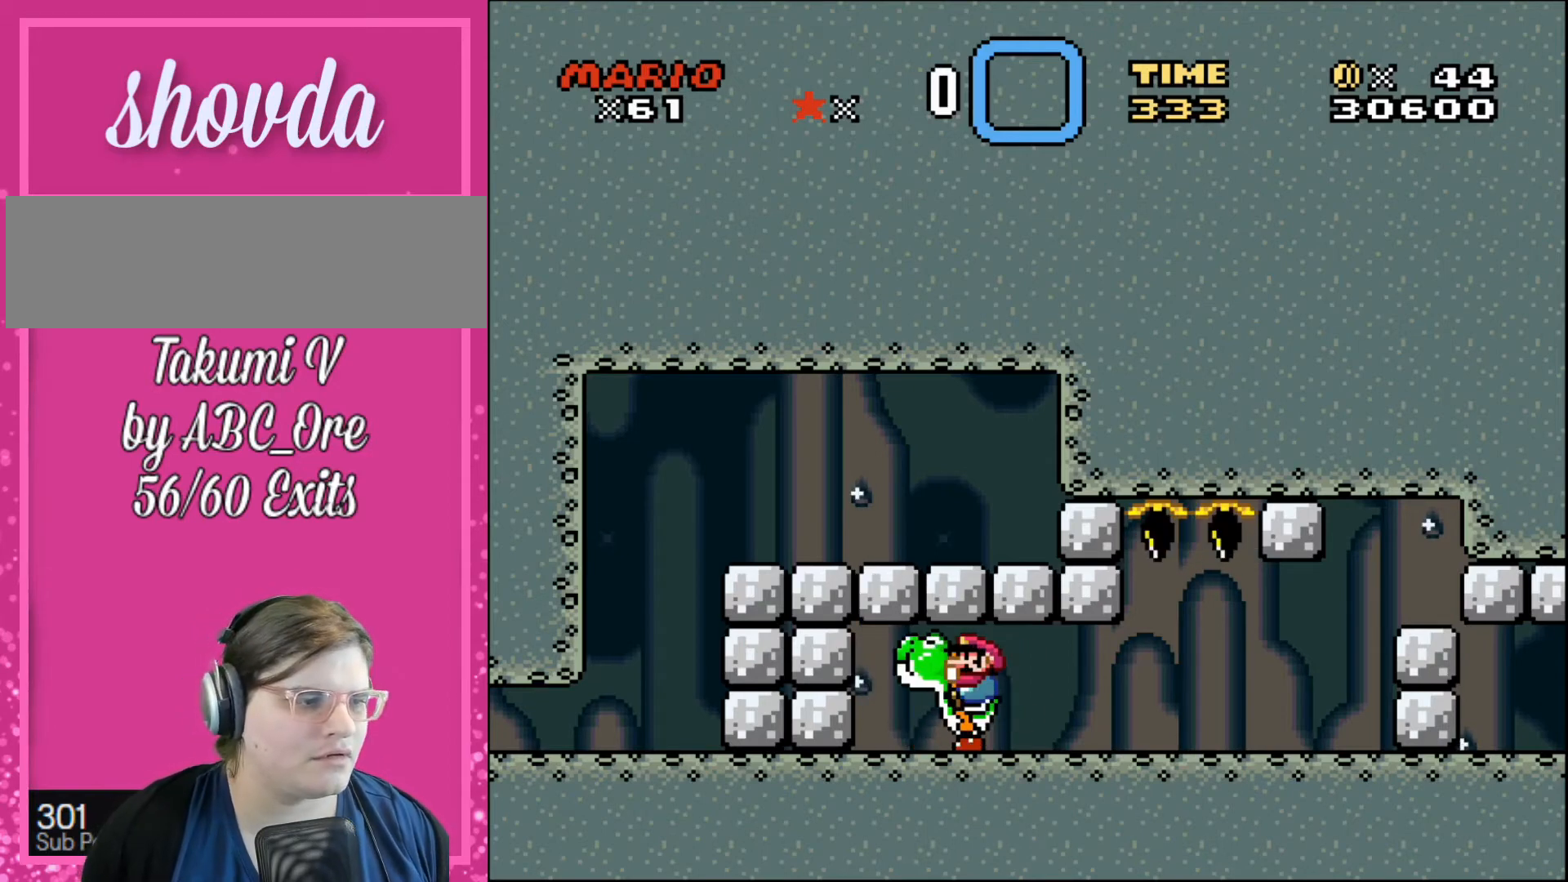
{"buttons": ["DPAD_UP"], "events": [[401, "DPAD_LEFT", "down"], [501, "DPAD_LEFT", "up"], [501, "DPAD_UP", "down"]]}
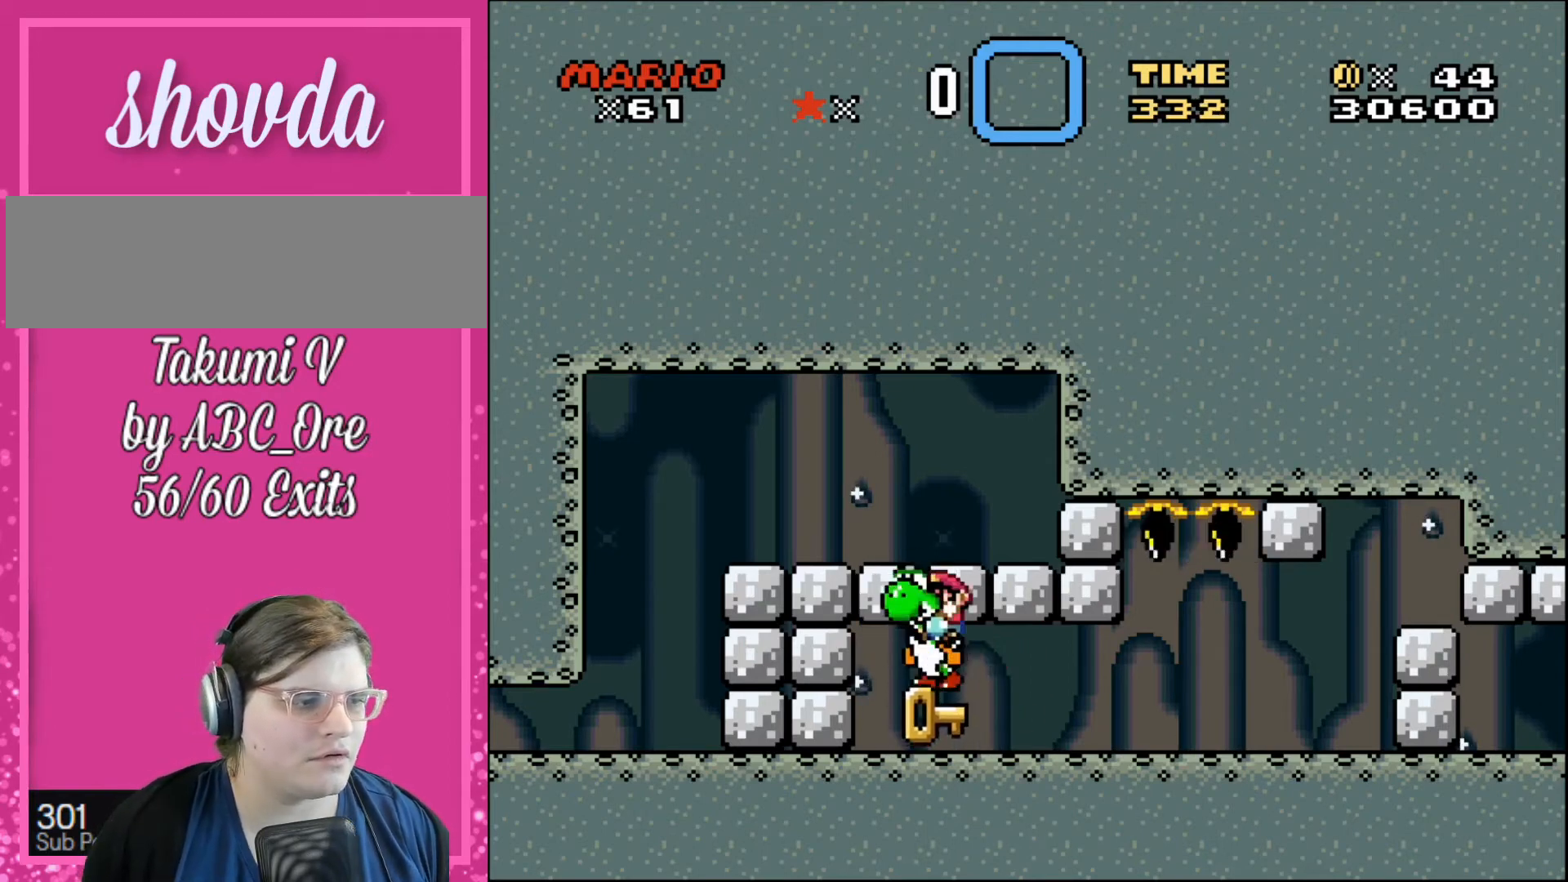
{"buttons": ["DPAD_UP", "DPAD_RIGHT"], "events": [[33, "DPAD_RIGHT", "down"]]}
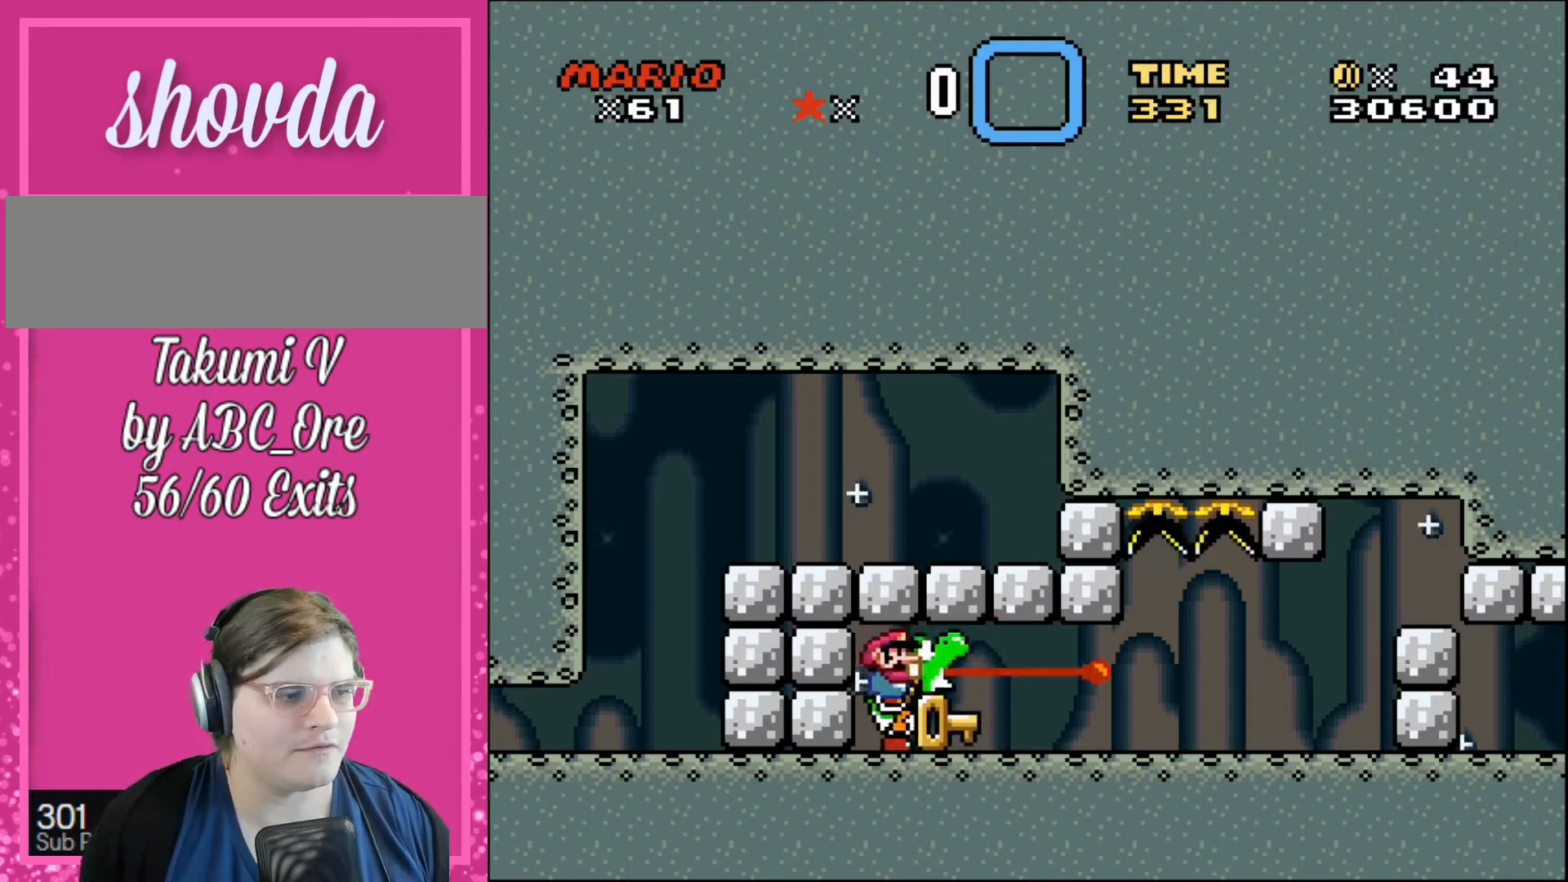
{"buttons": [], "events": [[134, "DPAD_UP", "up"], [201, "DPAD_RIGHT", "up"]]}
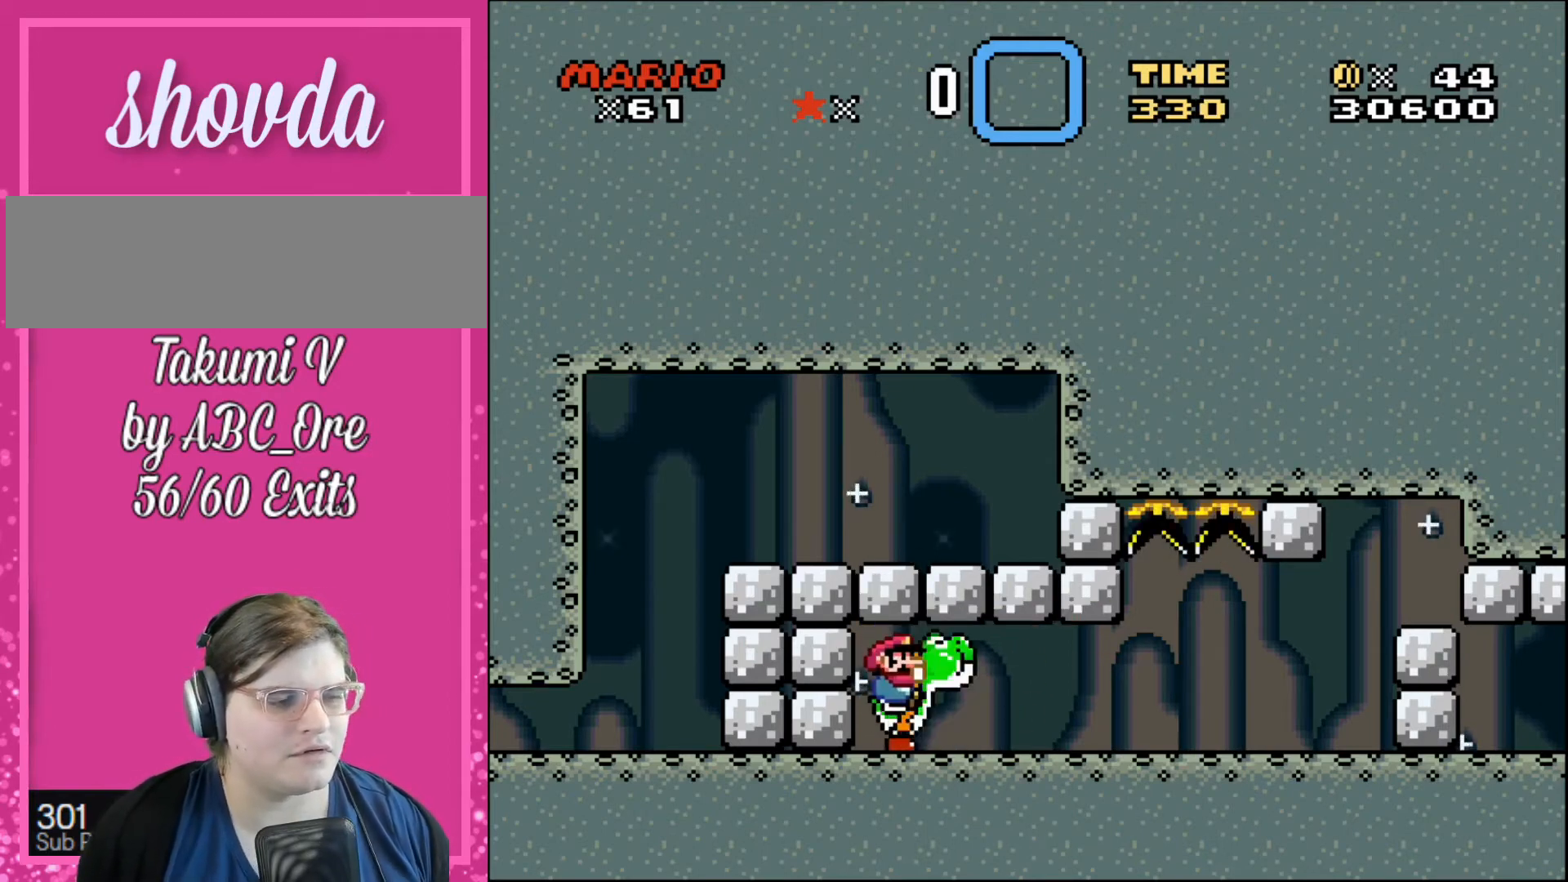
{"buttons": [], "events": [[167, "DPAD_RIGHT", "down"], [500, "DPAD_RIGHT", "up"]]}
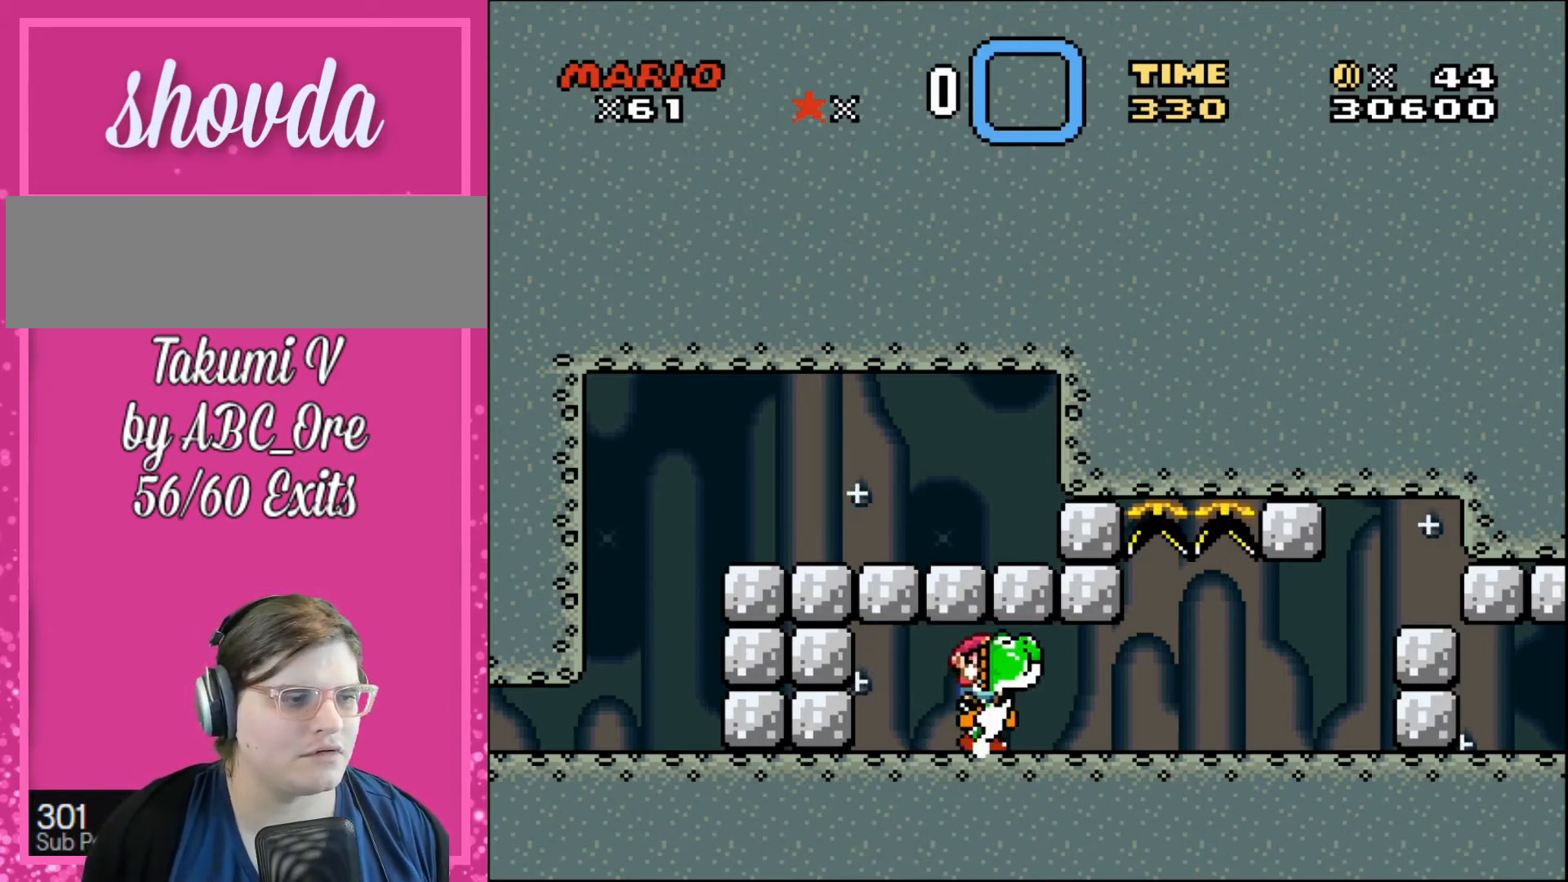
{"buttons": [], "events": [[34, "DPAD_LEFT", "down"], [134, "DPAD_LEFT", "up"]]}
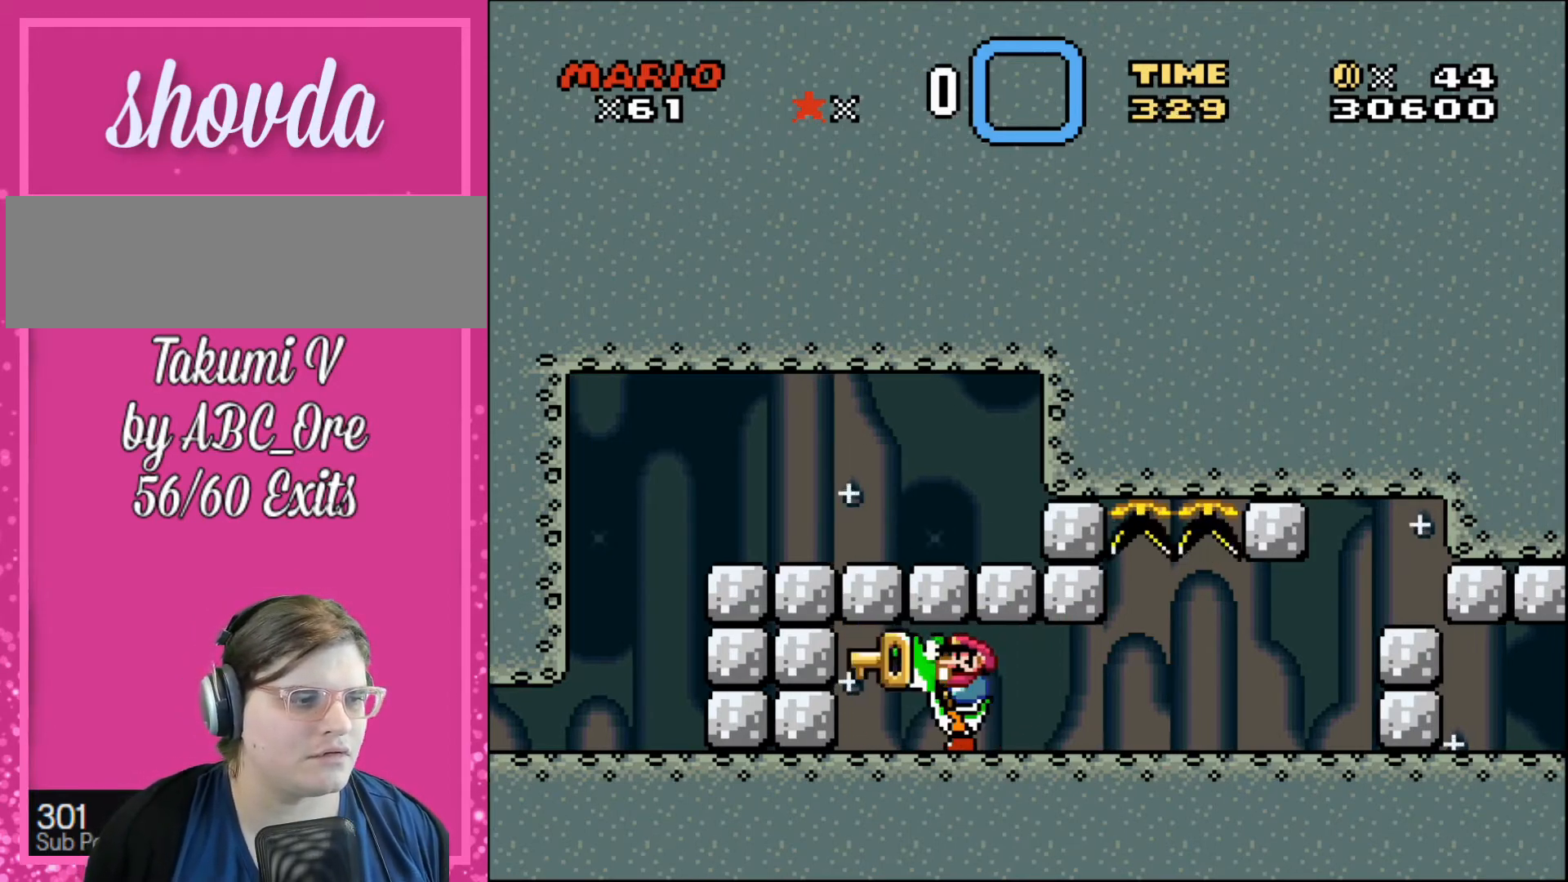
{"buttons": ["DPAD_RIGHT"], "events": [[133, "DPAD_LEFT", "down"], [233, "DPAD_LEFT", "up"], [233, "DPAD_RIGHT", "down"]]}
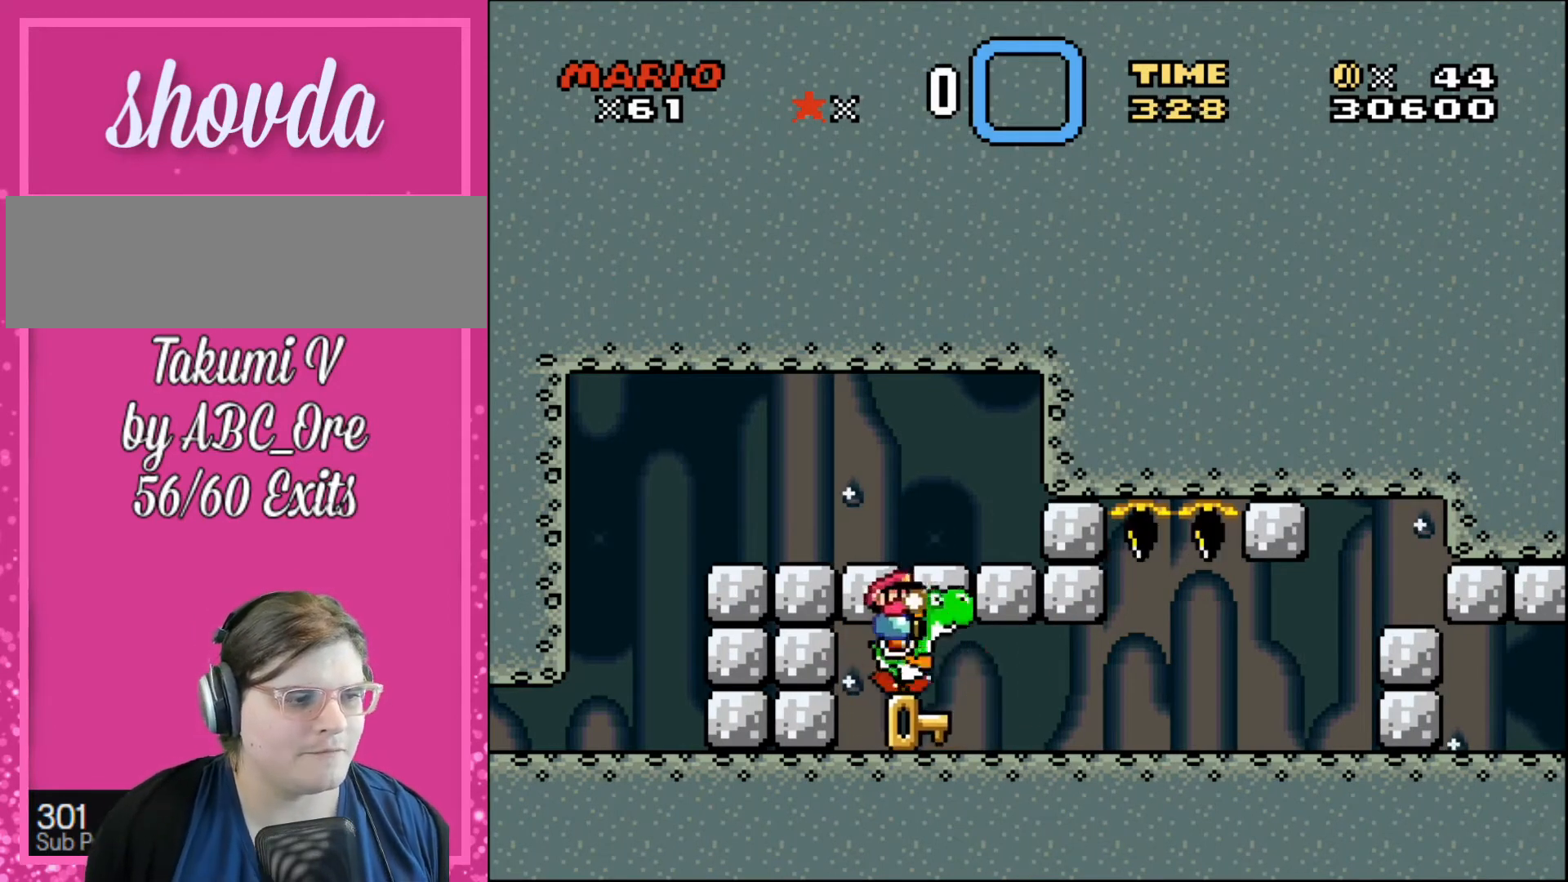
{"buttons": ["DPAD_RIGHT"], "events": []}
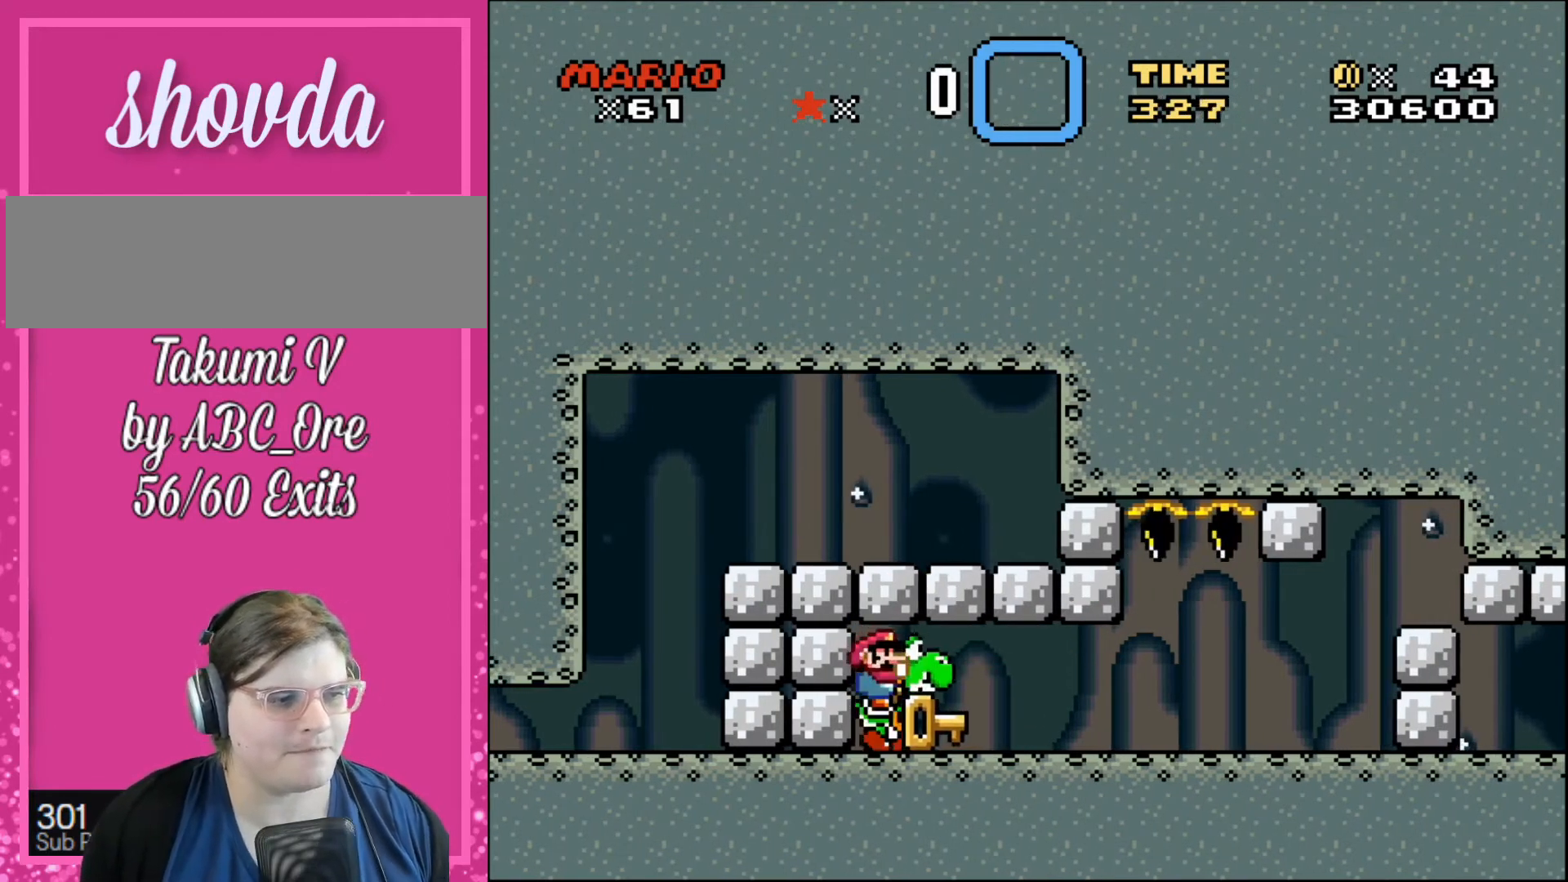
{"buttons": ["DPAD_RIGHT"], "events": [[167, "DPAD_RIGHT", "up"], [500, "DPAD_RIGHT", "down"]]}
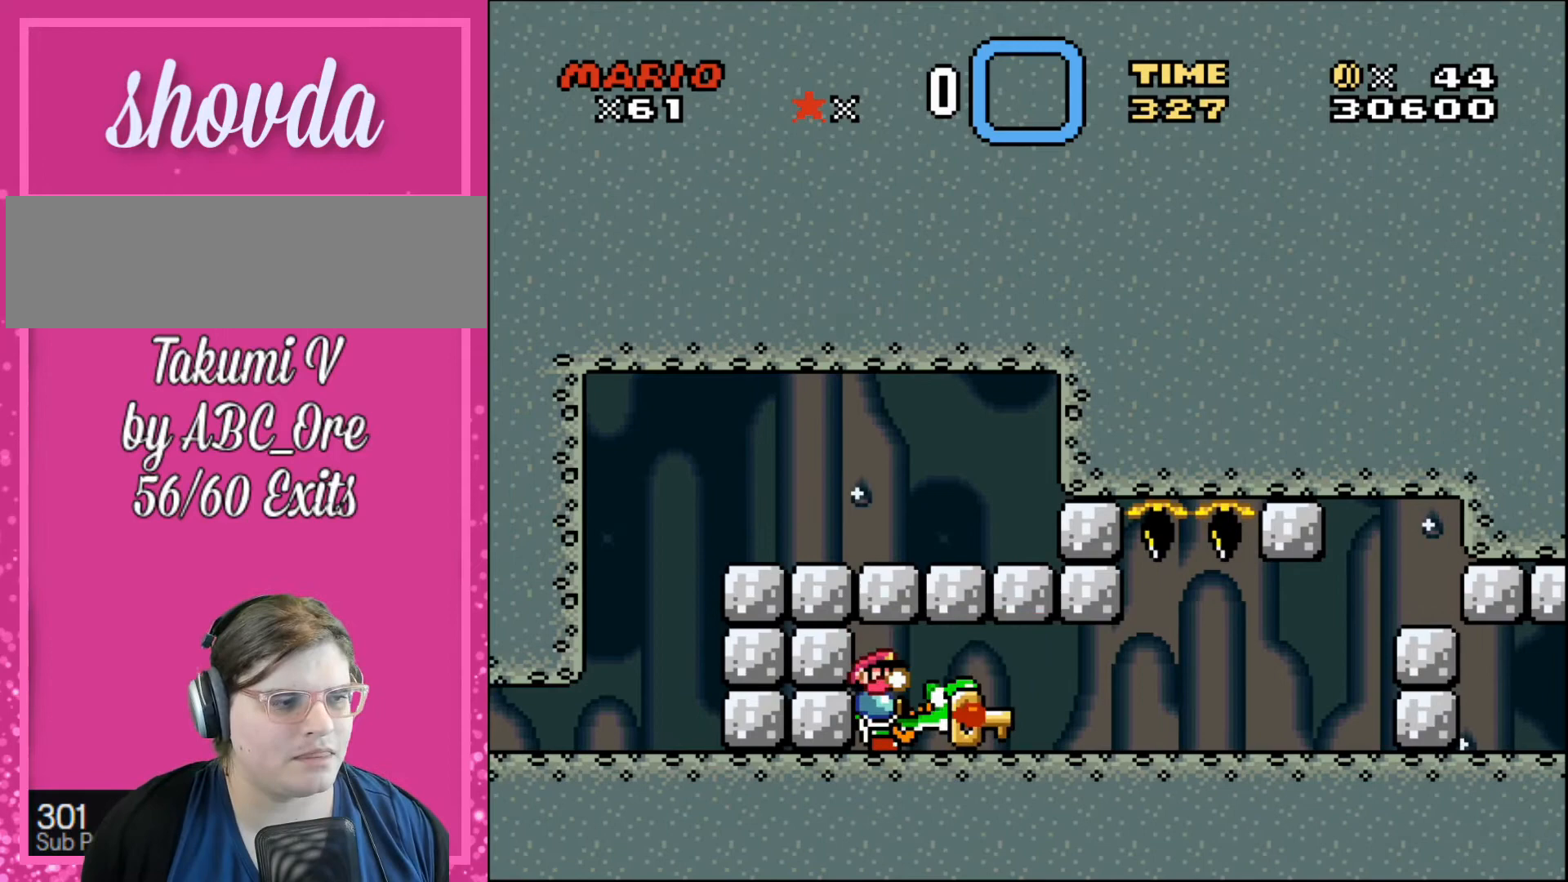
{"buttons": ["DPAD_LEFT"], "events": [[367, "DPAD_RIGHT", "up"], [434, "DPAD_LEFT", "down"]]}
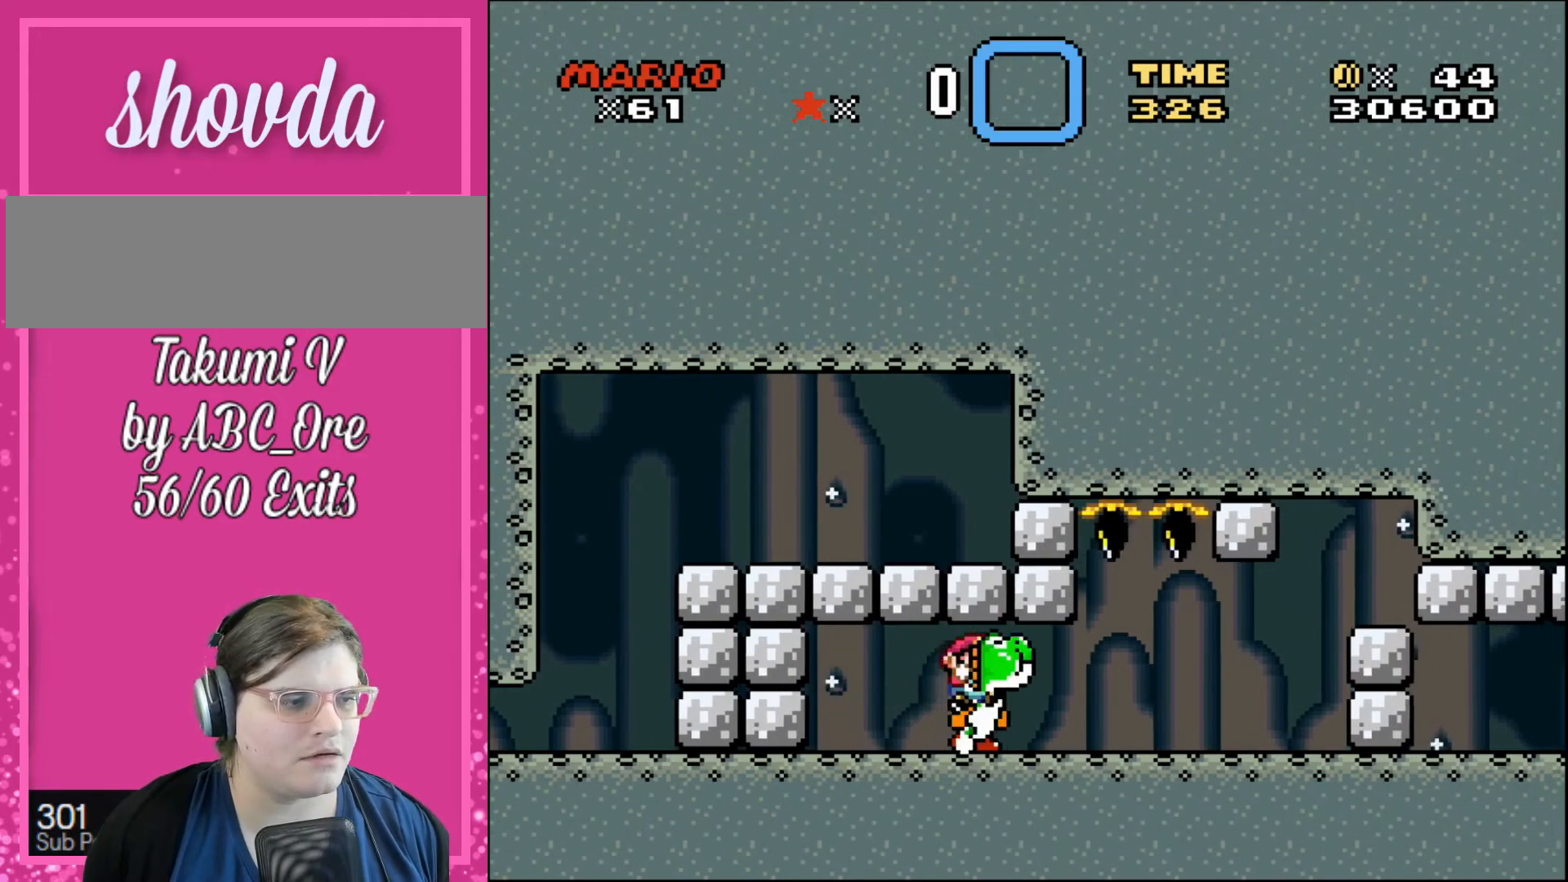
{"buttons": [], "events": [[33, "DPAD_LEFT", "up"]]}
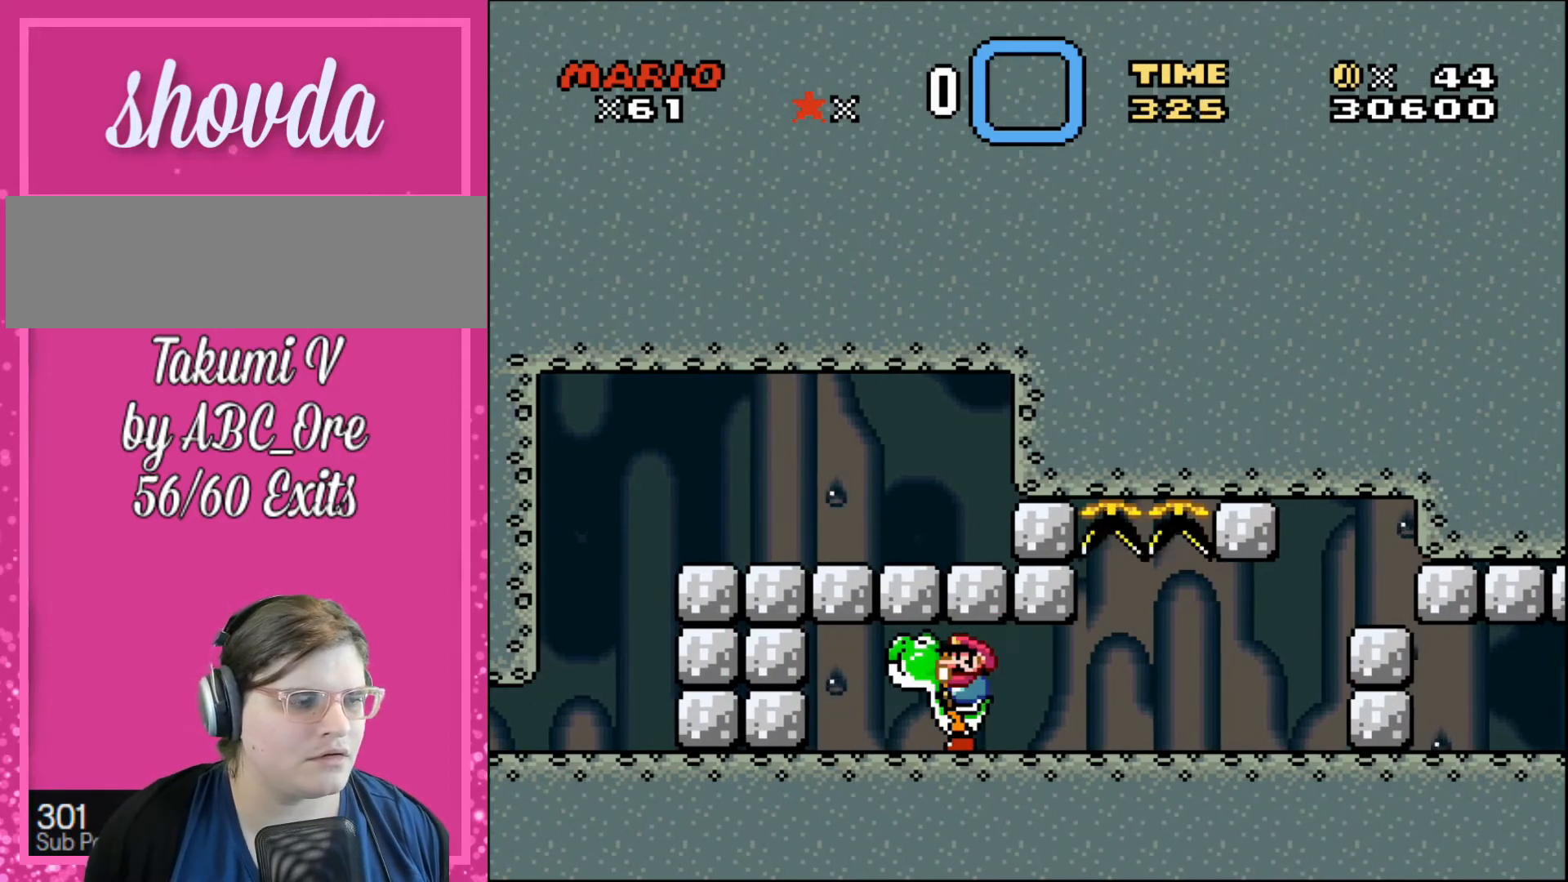
{"buttons": ["DPAD_UP", "DPAD_RIGHT"], "events": [[301, "DPAD_LEFT", "down"], [501, "DPAD_LEFT", "up"], [501, "DPAD_RIGHT", "down"], [501, "DPAD_UP", "down"]]}
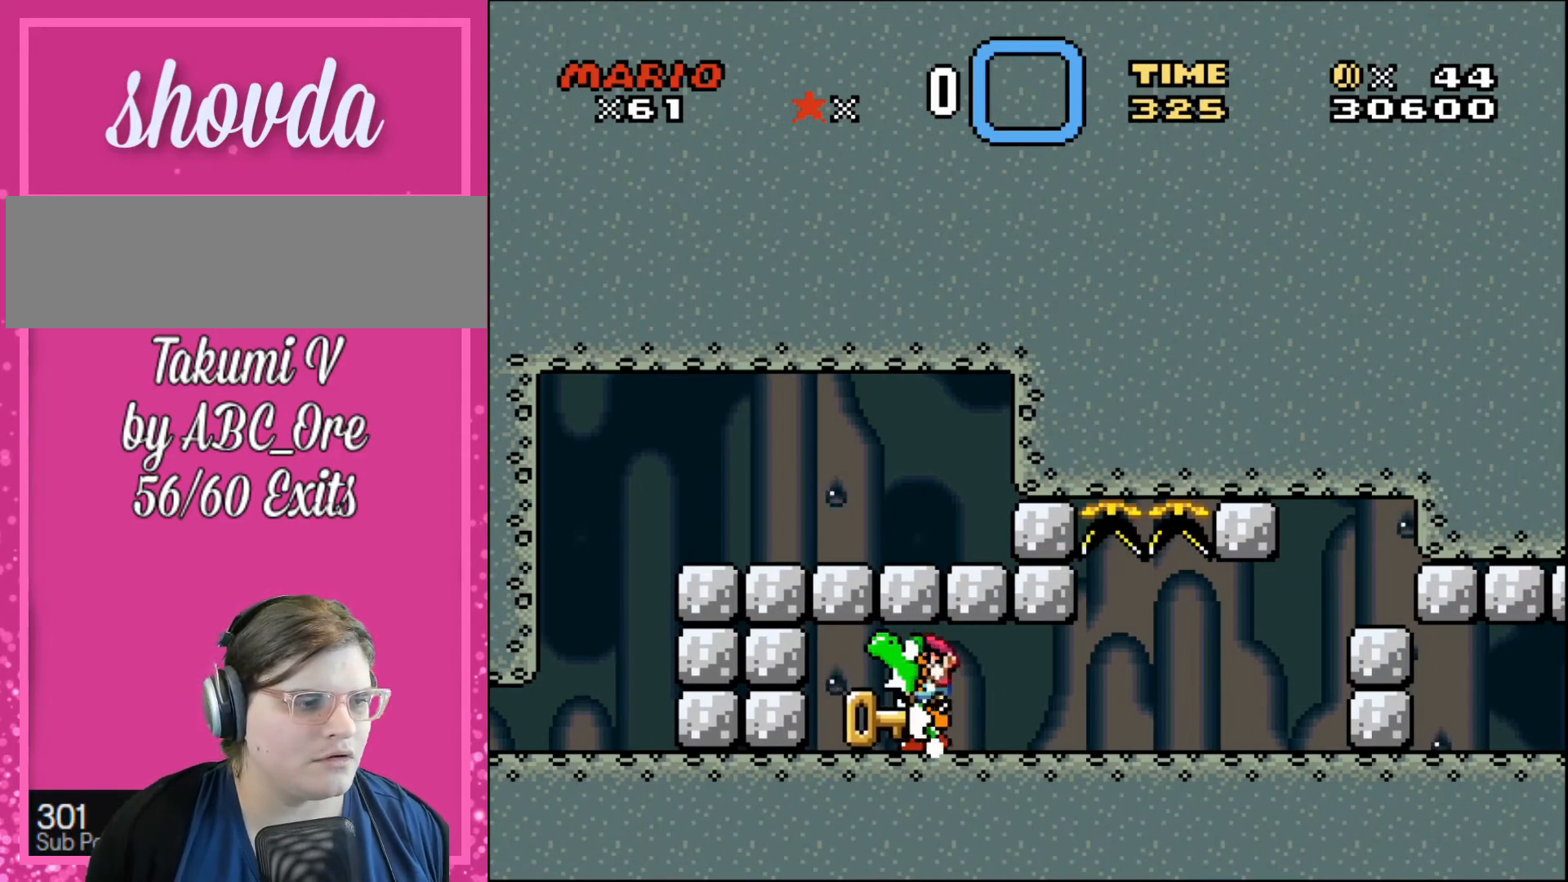
{"buttons": ["DPAD_UP", "DPAD_RIGHT"], "events": []}
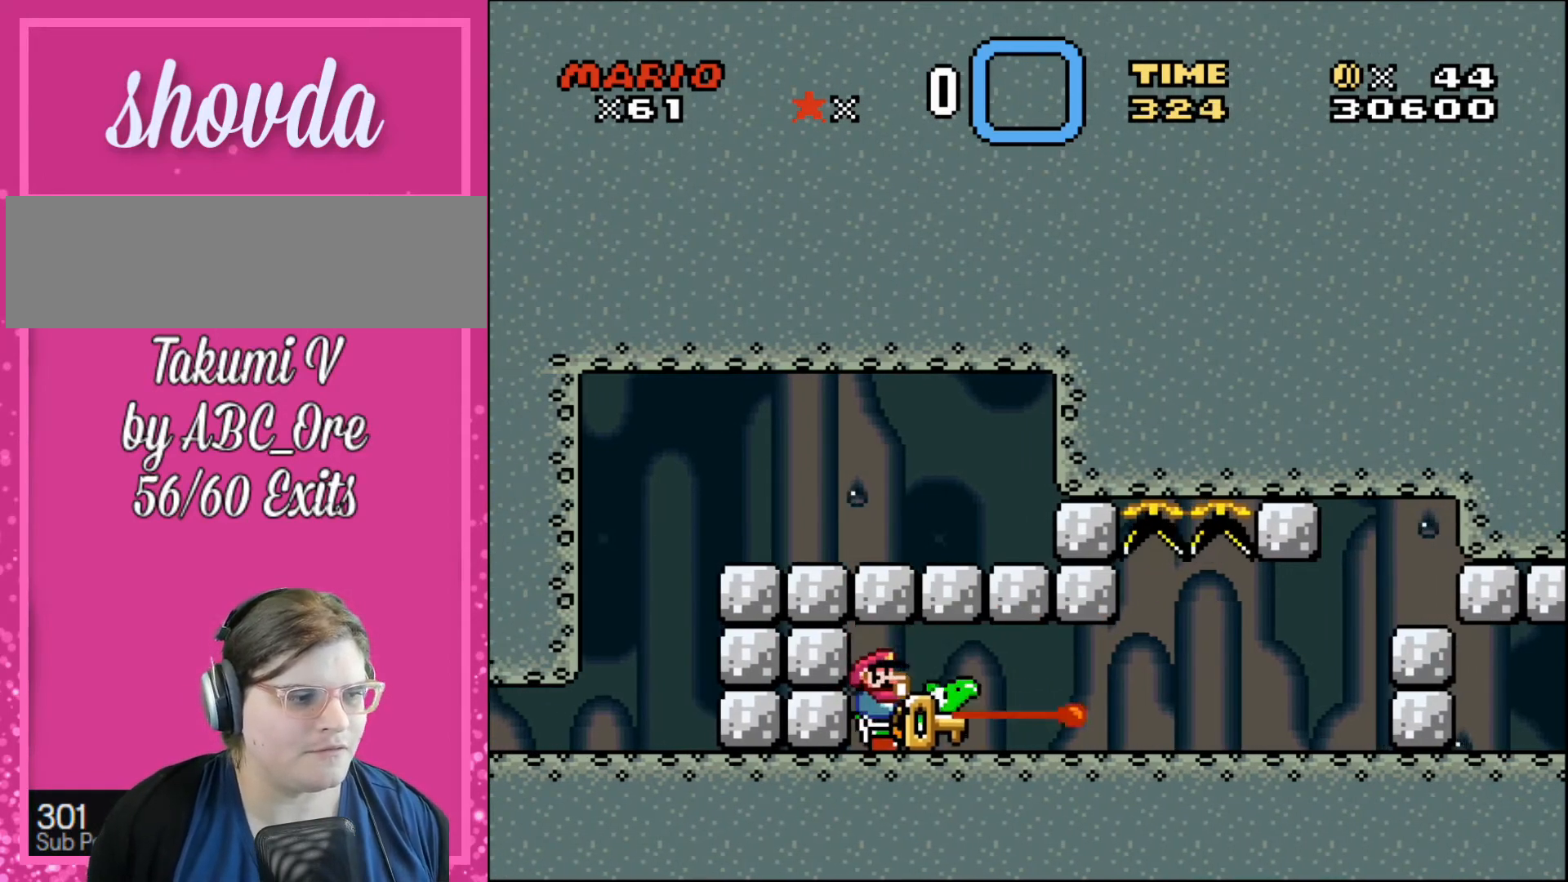
{"buttons": [], "events": [[34, "DPAD_UP", "up"], [100, "DPAD_UP", "down"], [301, "DPAD_UP", "up"], [367, "DPAD_RIGHT", "up"]]}